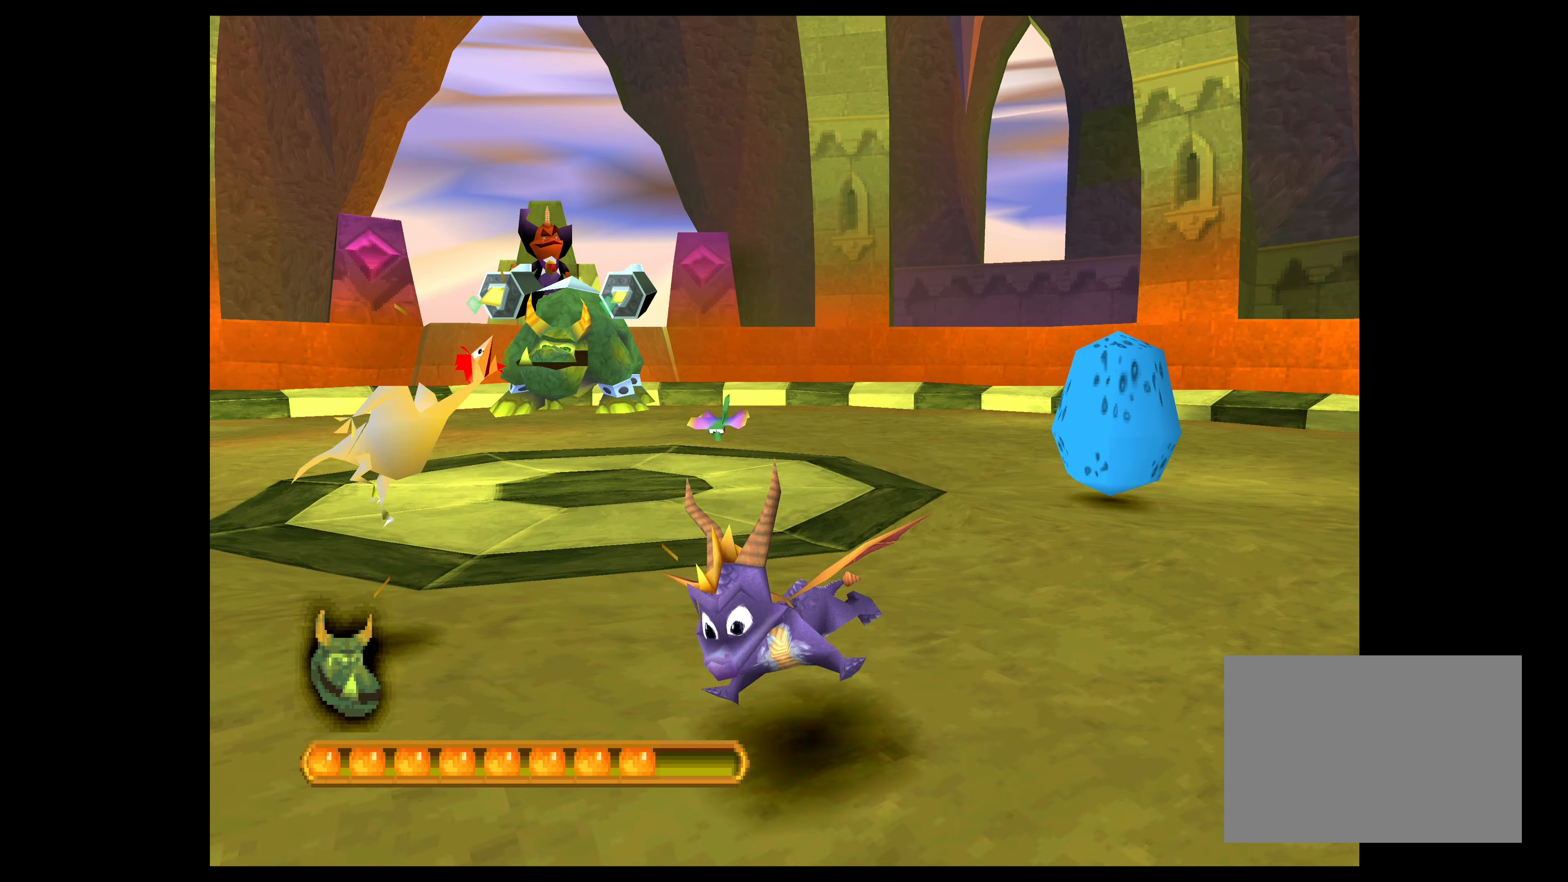
Gameplay with a controller (PlayStation layout); each line is a JSON object with the inputs held at the frame after it. "events" lists button and stick changes between this image and that frame as [ms after this image, input, new state], when the widget could be followed in between. Not read: L2 L3 R2 R3 right_stick.
{"buttons": ["CROSS"], "left_stick": "up-left", "events": [[34, "CIRCLE", "down"], [100, "CIRCLE", "up"], [184, "CIRCLE", "down"], [284, "CIRCLE", "up"], [300, "left_stick", "up-right"], [384, "CROSS", "down"], [500, "left_stick", "up-left"]]}
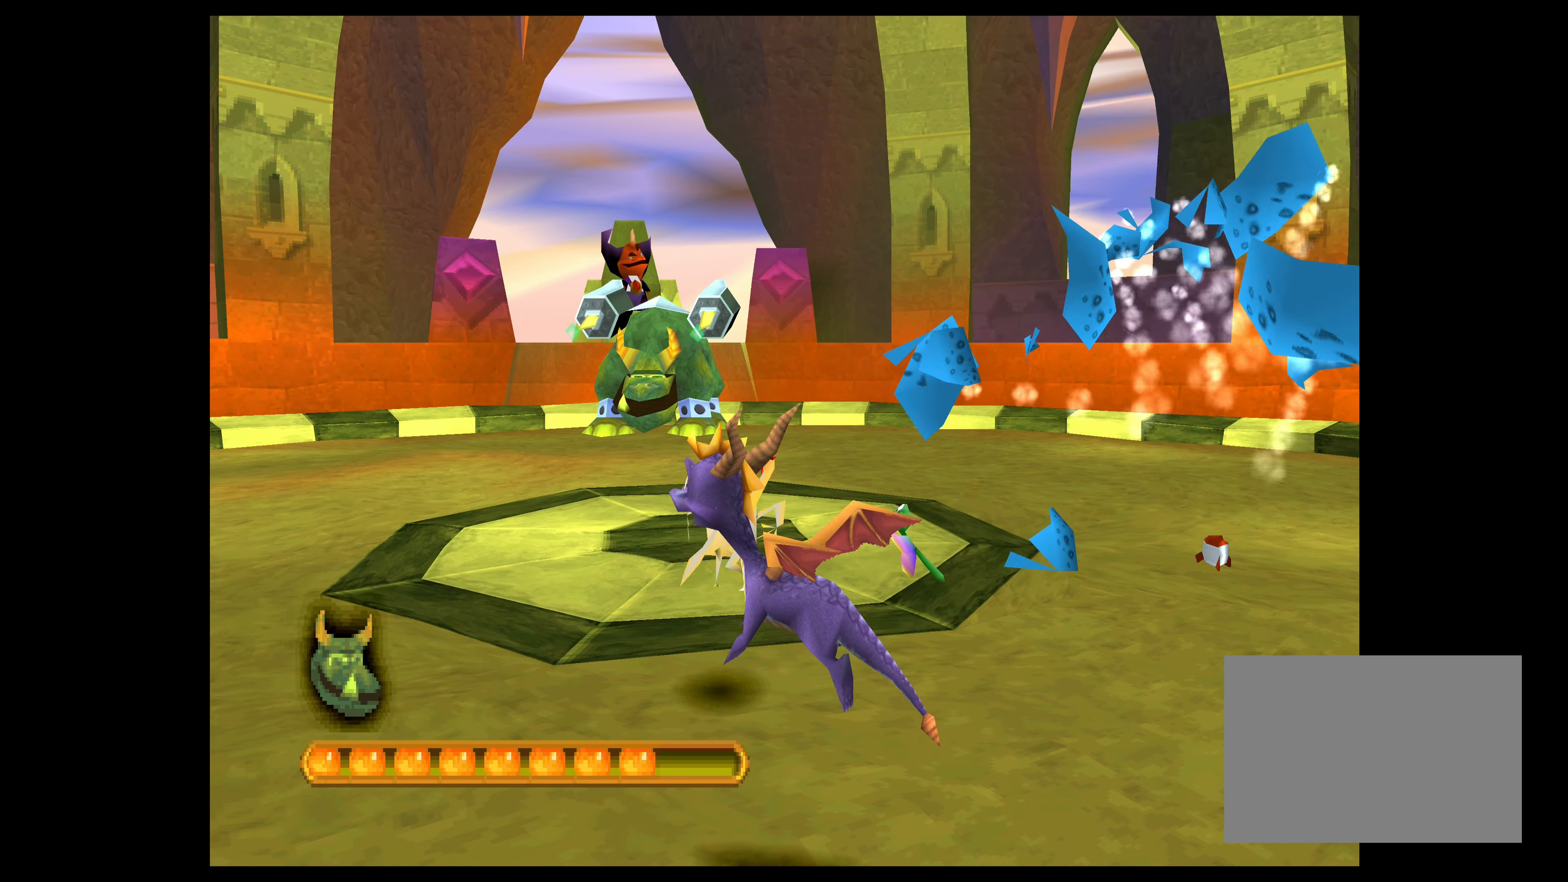
{"buttons": [], "left_stick": "right", "events": [[34, "CROSS", "up"], [134, "left_stick", "up"], [150, "CROSS", "down"], [250, "CROSS", "up"], [334, "CROSS", "down"], [350, "left_stick", "right"], [450, "CROSS", "up"]]}
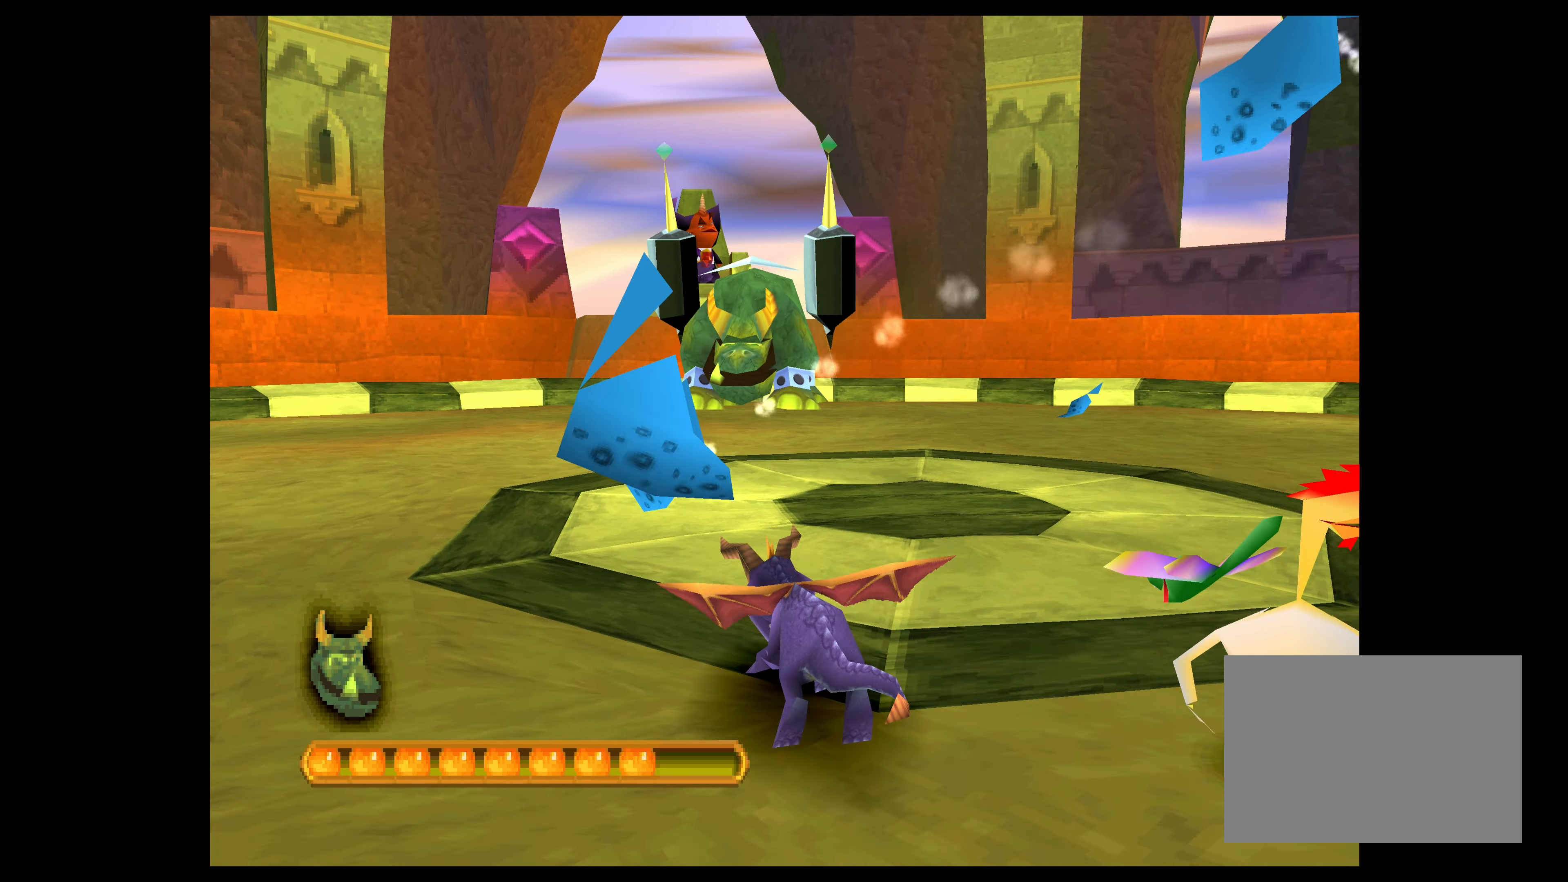
{"buttons": ["SQUARE"], "left_stick": "down-right", "events": [[100, "left_stick", "down-right"], [184, "SQUARE", "down"], [334, "SQUARE", "up"], [434, "SQUARE", "down"]]}
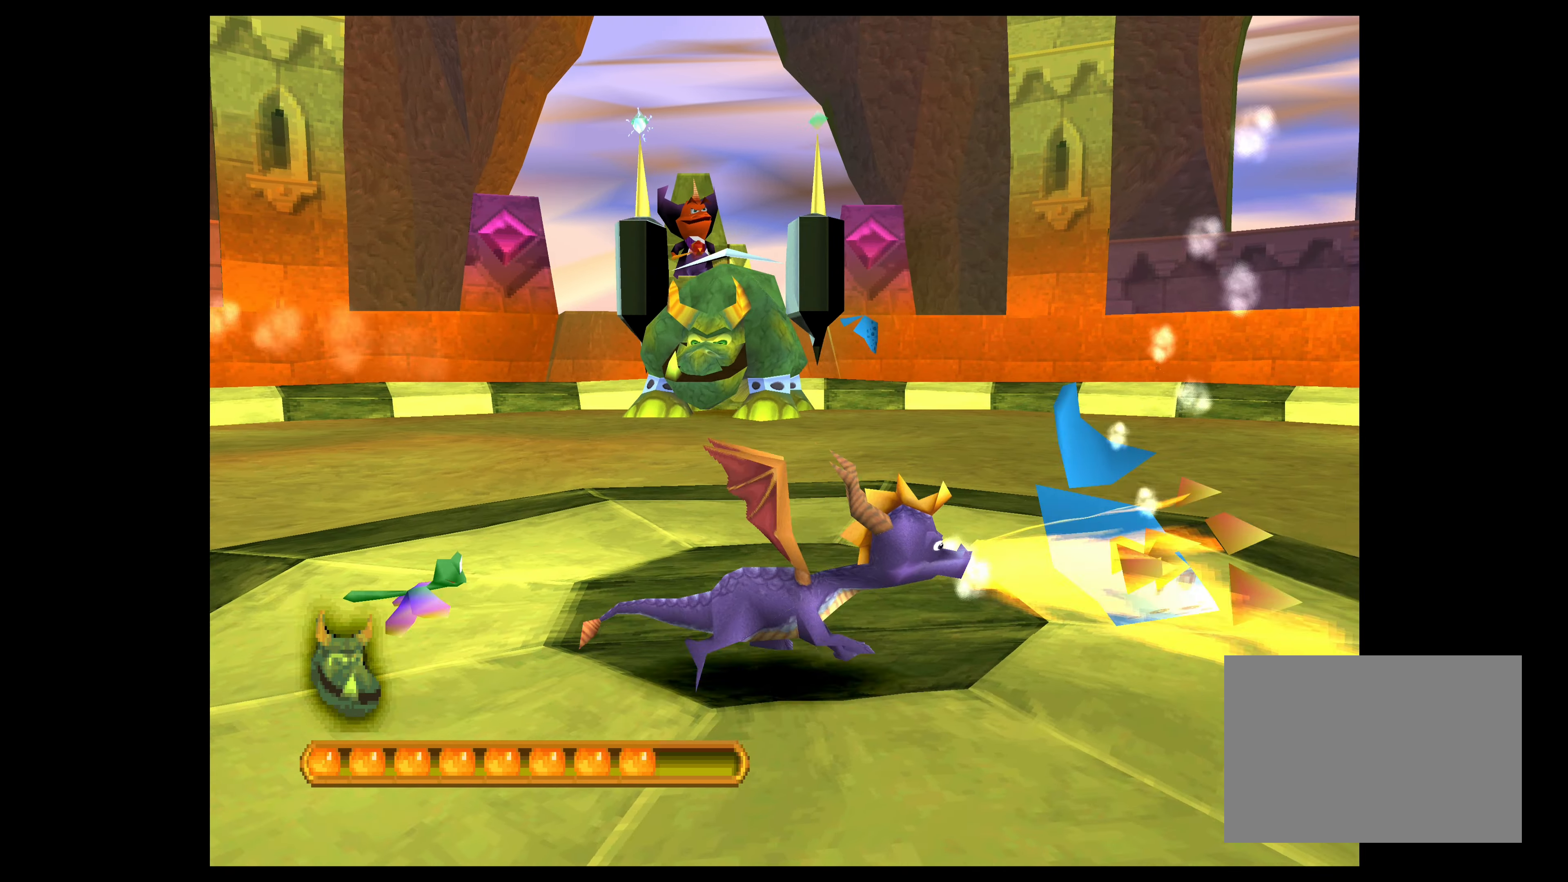
{"buttons": ["SQUARE"], "left_stick": "left", "events": [[67, "SQUARE", "up"], [167, "SQUARE", "down"], [217, "left_stick", "down"], [267, "SQUARE", "up"], [333, "left_stick", "down-left"], [366, "SQUARE", "down"], [416, "SQUARE", "up"], [450, "left_stick", "left"], [500, "SQUARE", "down"]]}
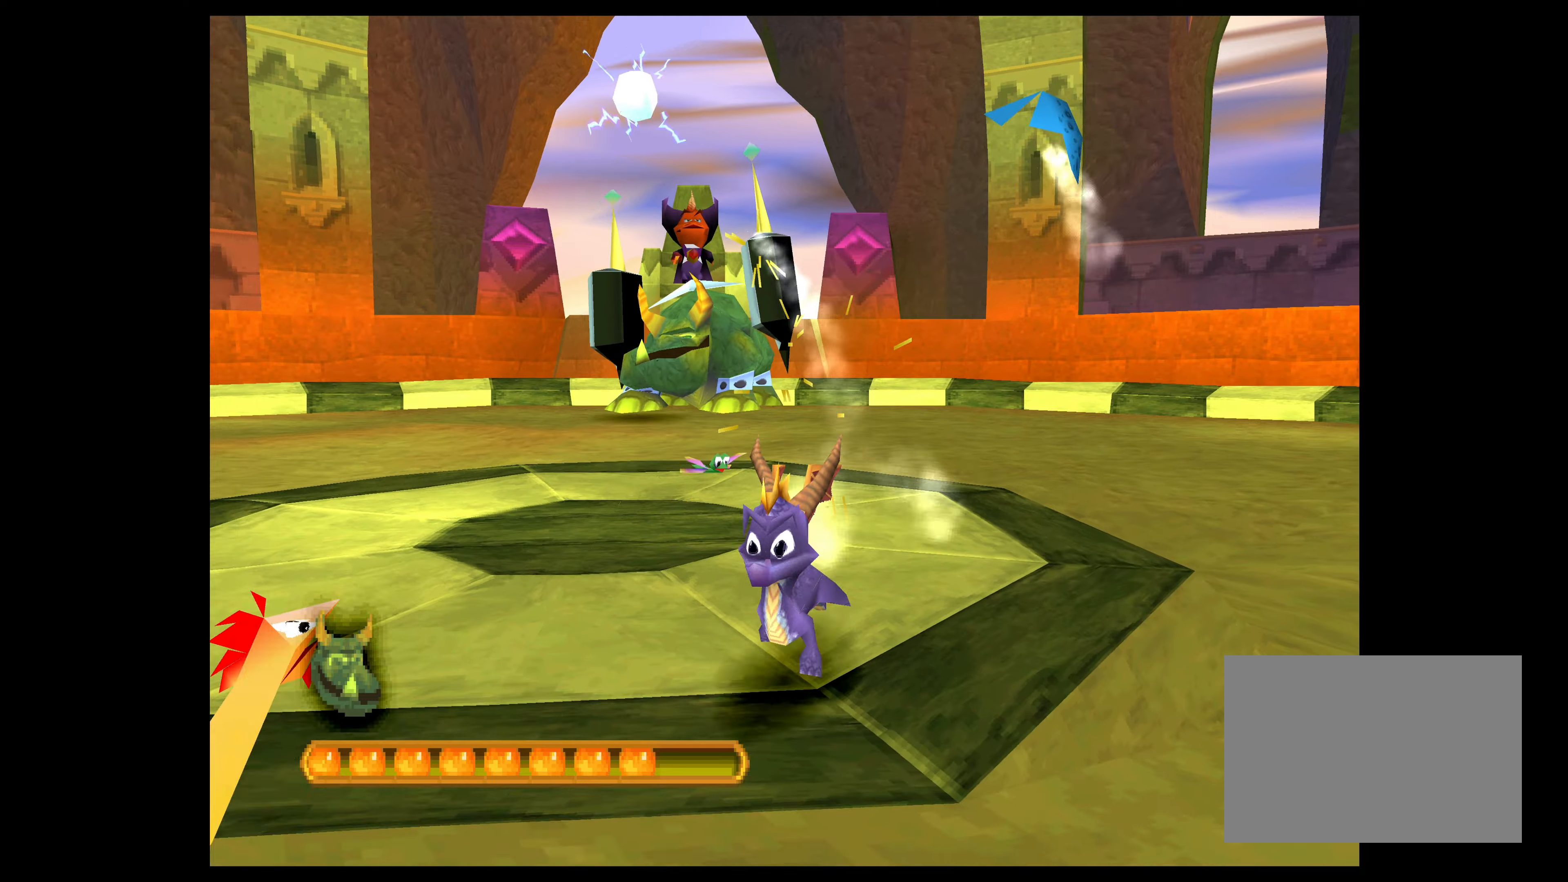
{"buttons": ["SQUARE"], "left_stick": "down", "events": [[83, "SQUARE", "up"], [150, "SQUARE", "down"], [233, "SQUARE", "up"], [316, "SQUARE", "down"], [416, "SQUARE", "up"], [483, "SQUARE", "down"], [500, "left_stick", "down"]]}
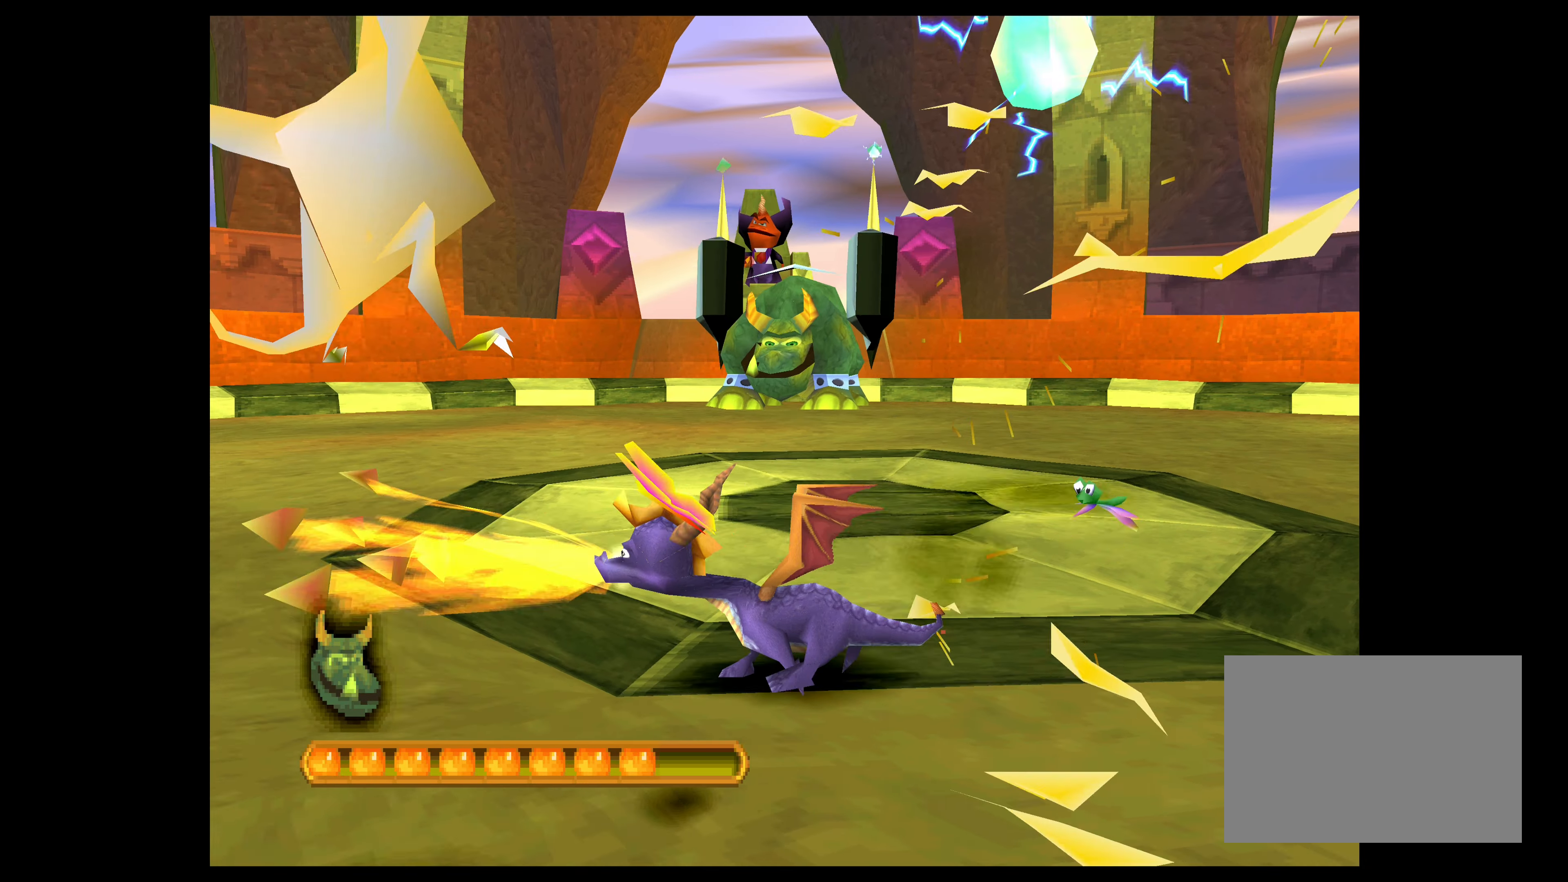
{"buttons": ["CROSS"], "left_stick": "left", "events": [[66, "SQUARE", "up"], [233, "left_stick", "down-left"], [333, "left_stick", "left"], [466, "CROSS", "down"]]}
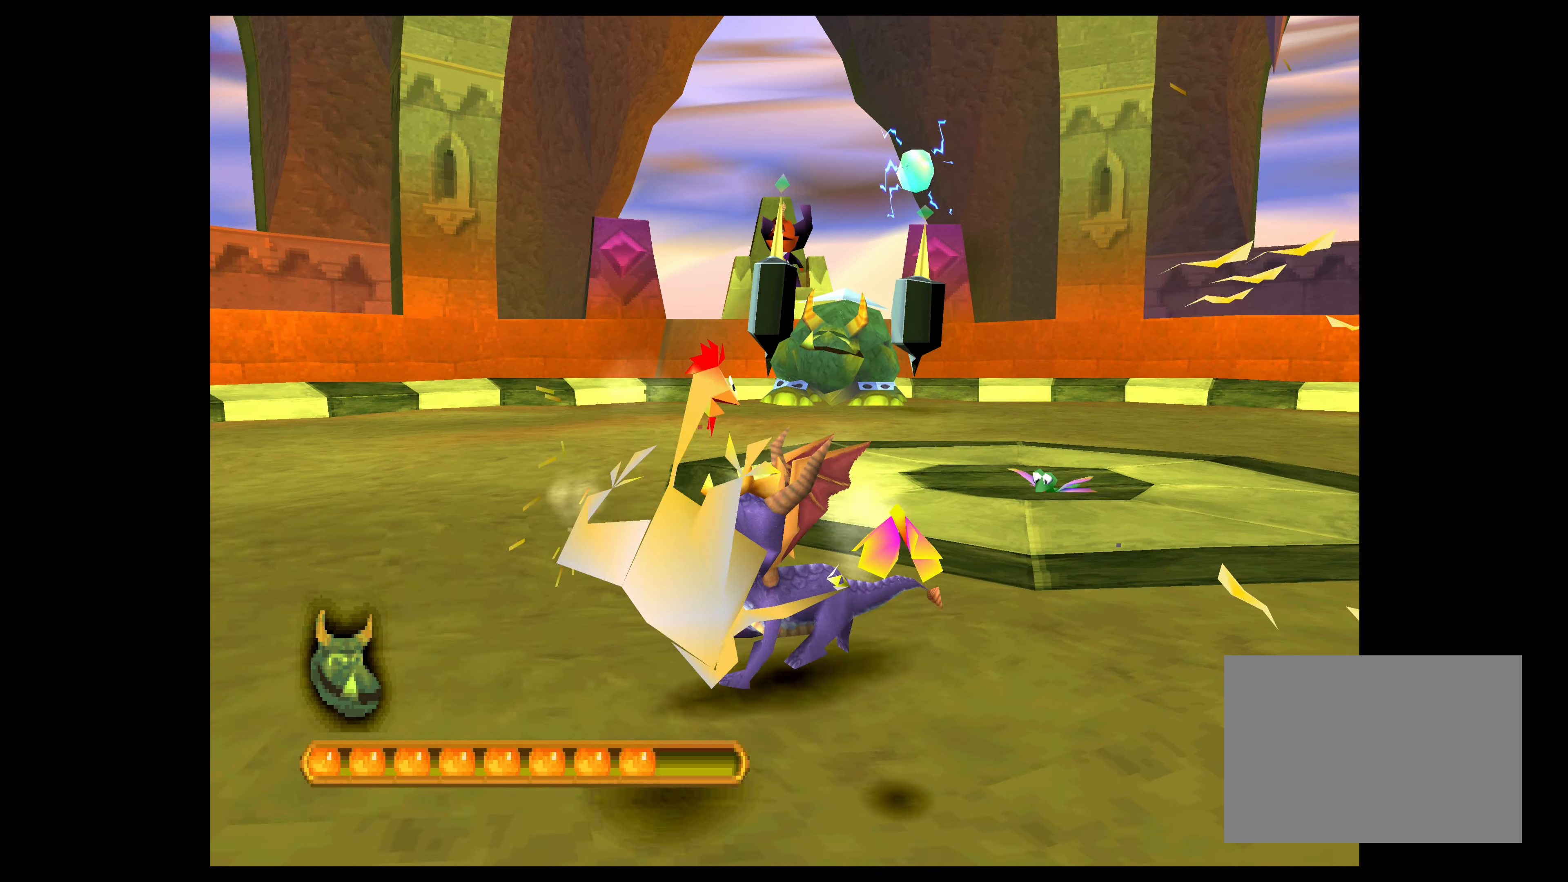
{"buttons": ["CROSS"], "left_stick": "up-left", "events": [[233, "left_stick", "up-left"]]}
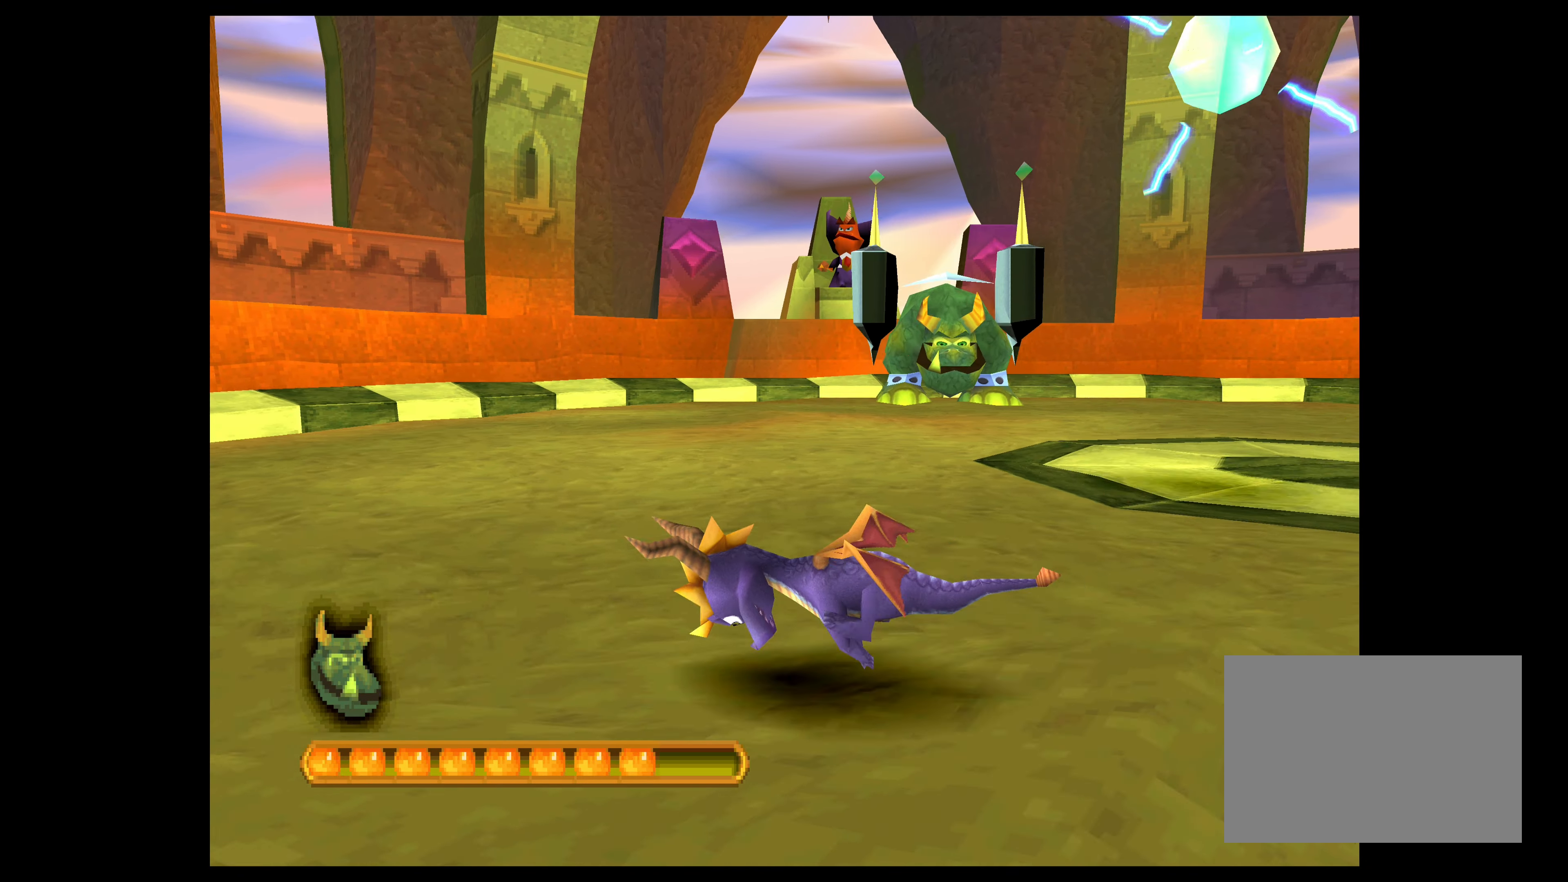
{"buttons": ["CROSS"], "left_stick": "up-left", "events": []}
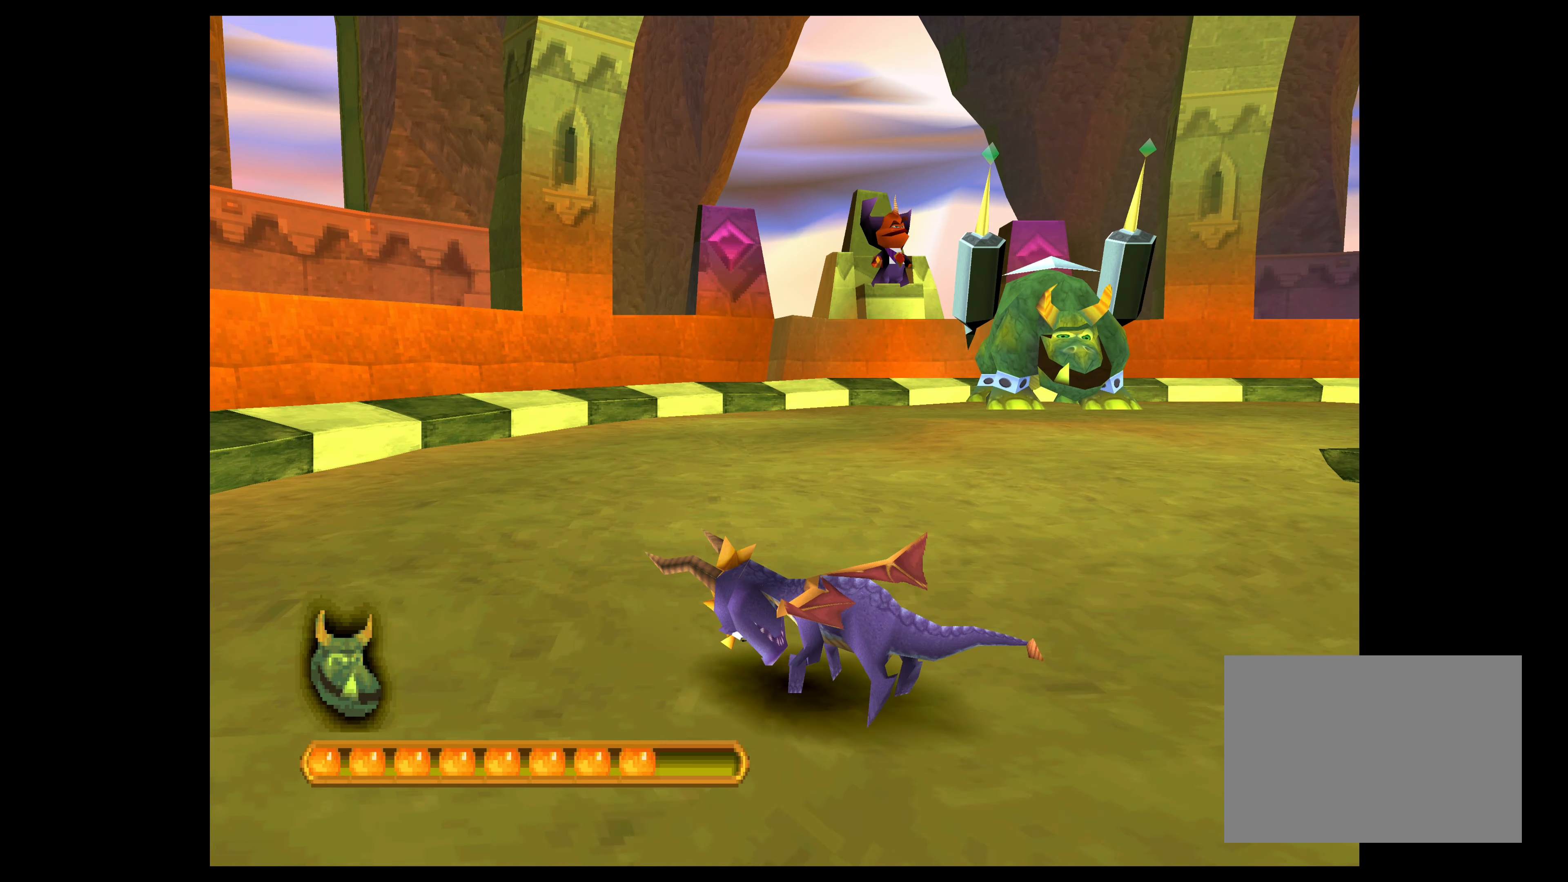
{"buttons": ["CROSS"], "left_stick": "up-right", "events": [[266, "left_stick", "up"], [433, "left_stick", "up-right"]]}
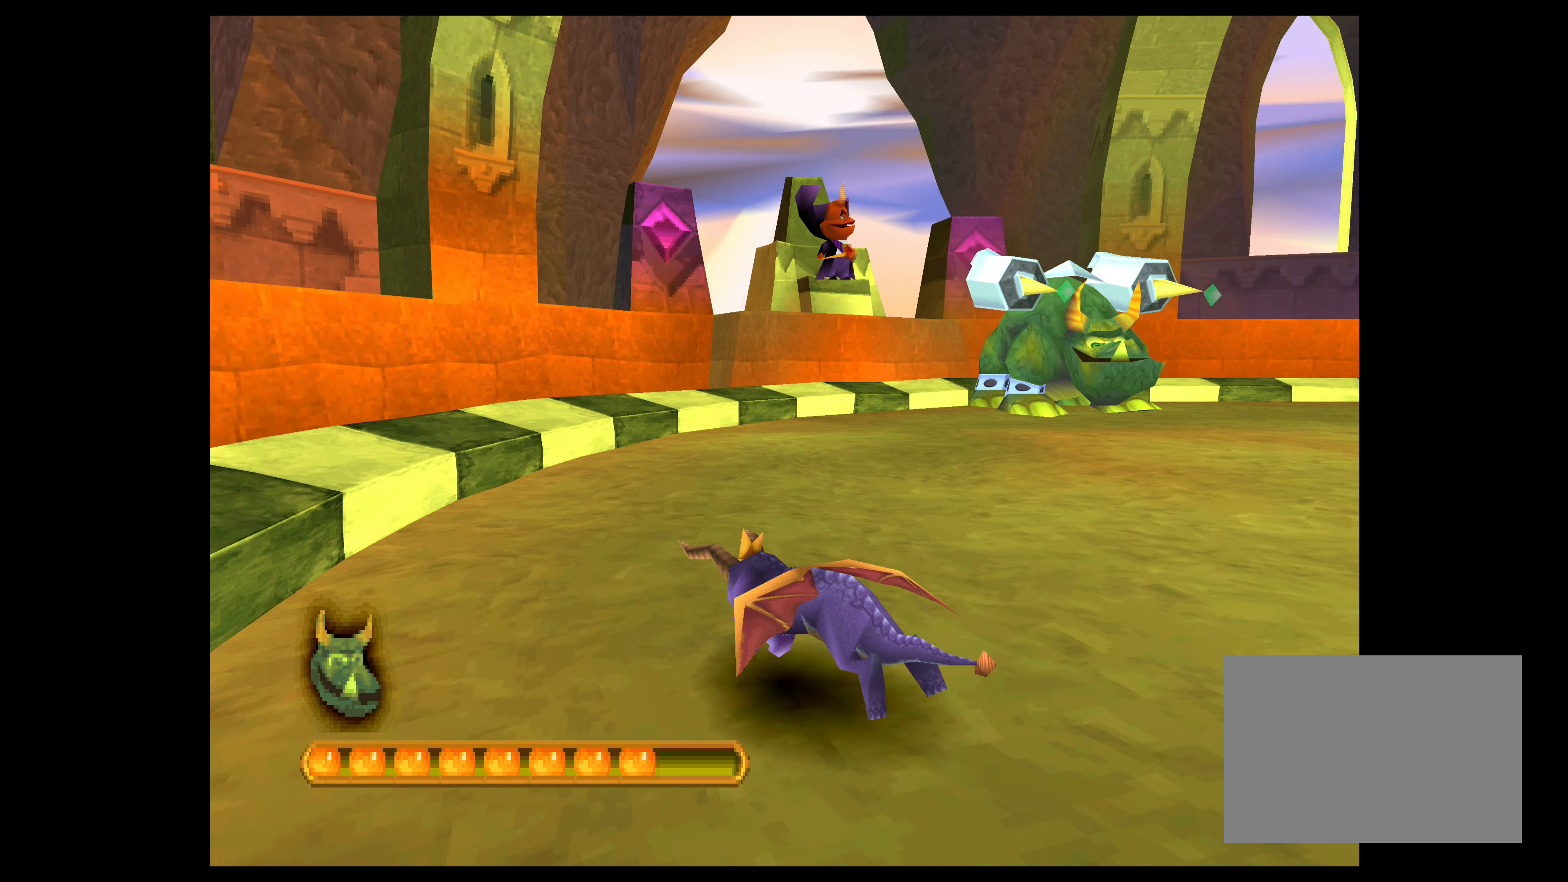
{"buttons": ["CROSS"], "left_stick": "right", "events": [[100, "left_stick", "right"]]}
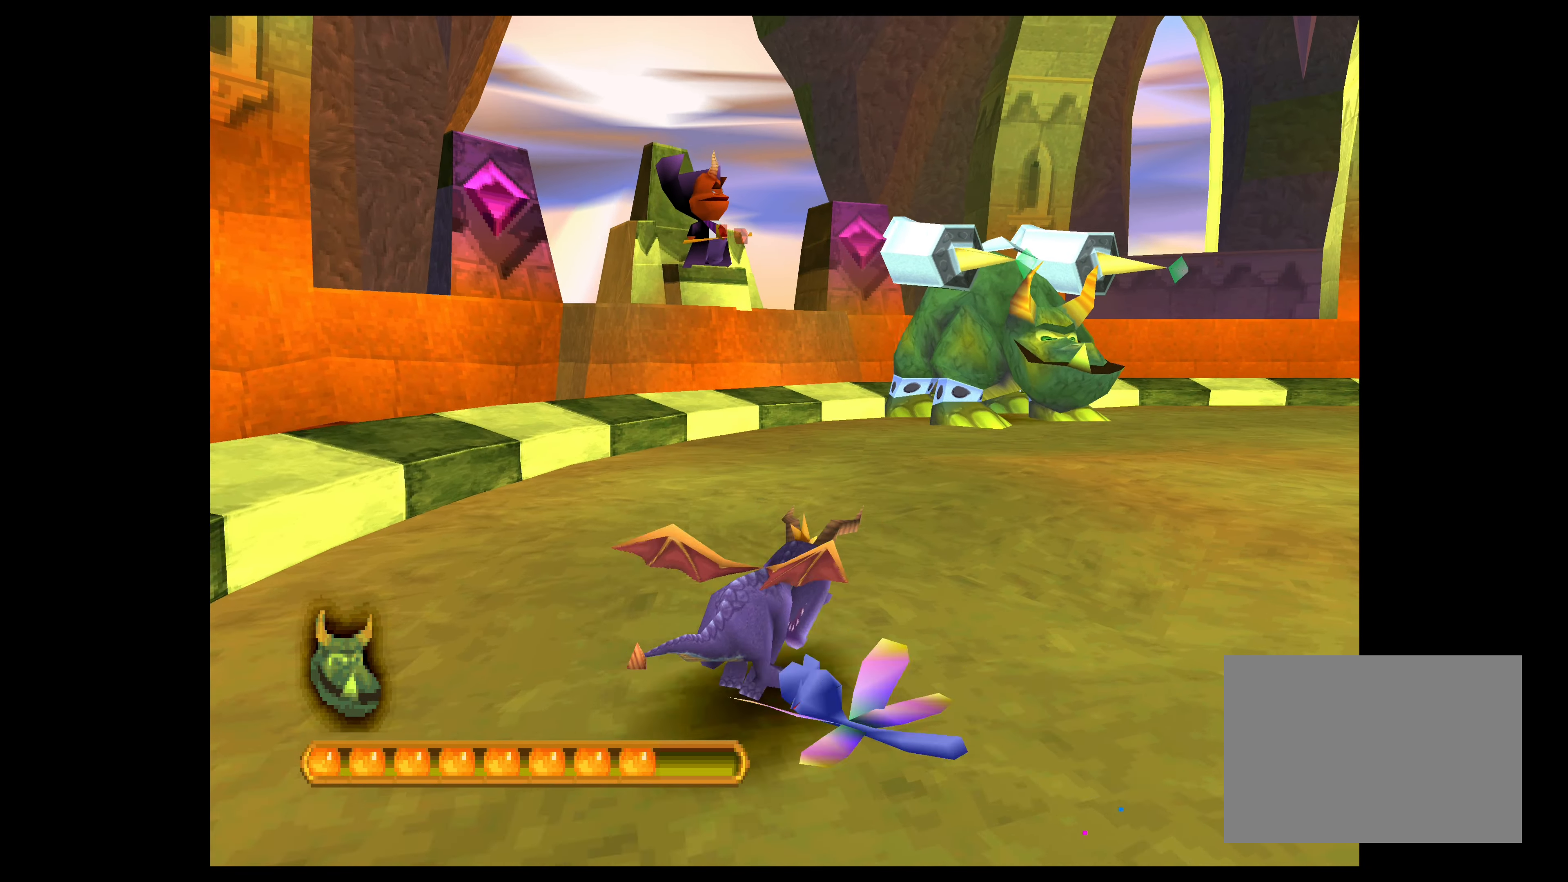
{"buttons": ["CROSS"], "left_stick": "right", "events": []}
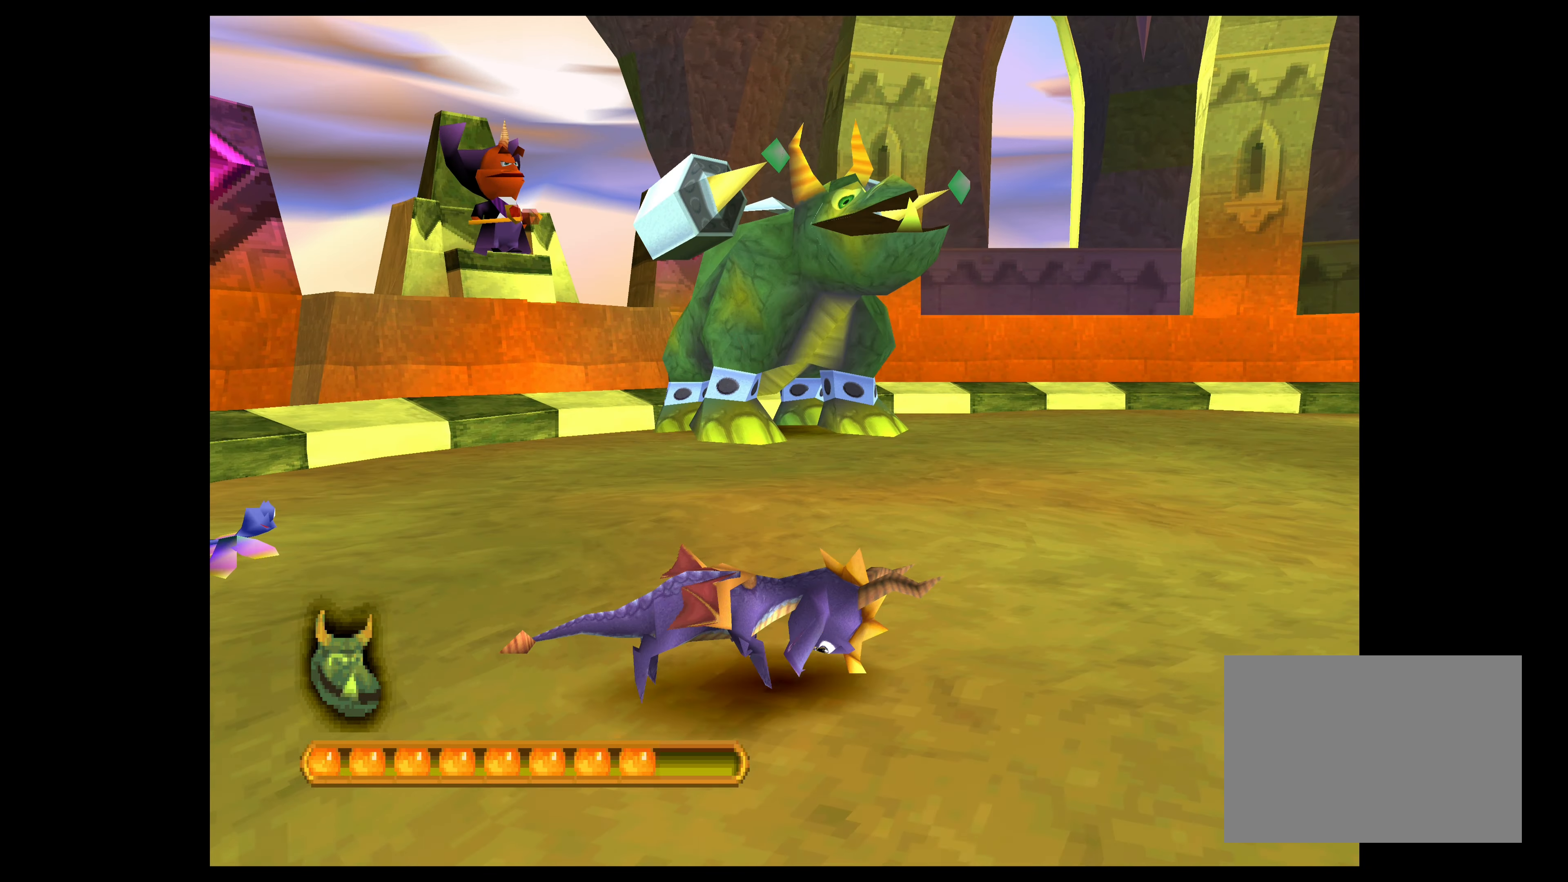
{"buttons": ["CROSS"], "left_stick": "right", "events": []}
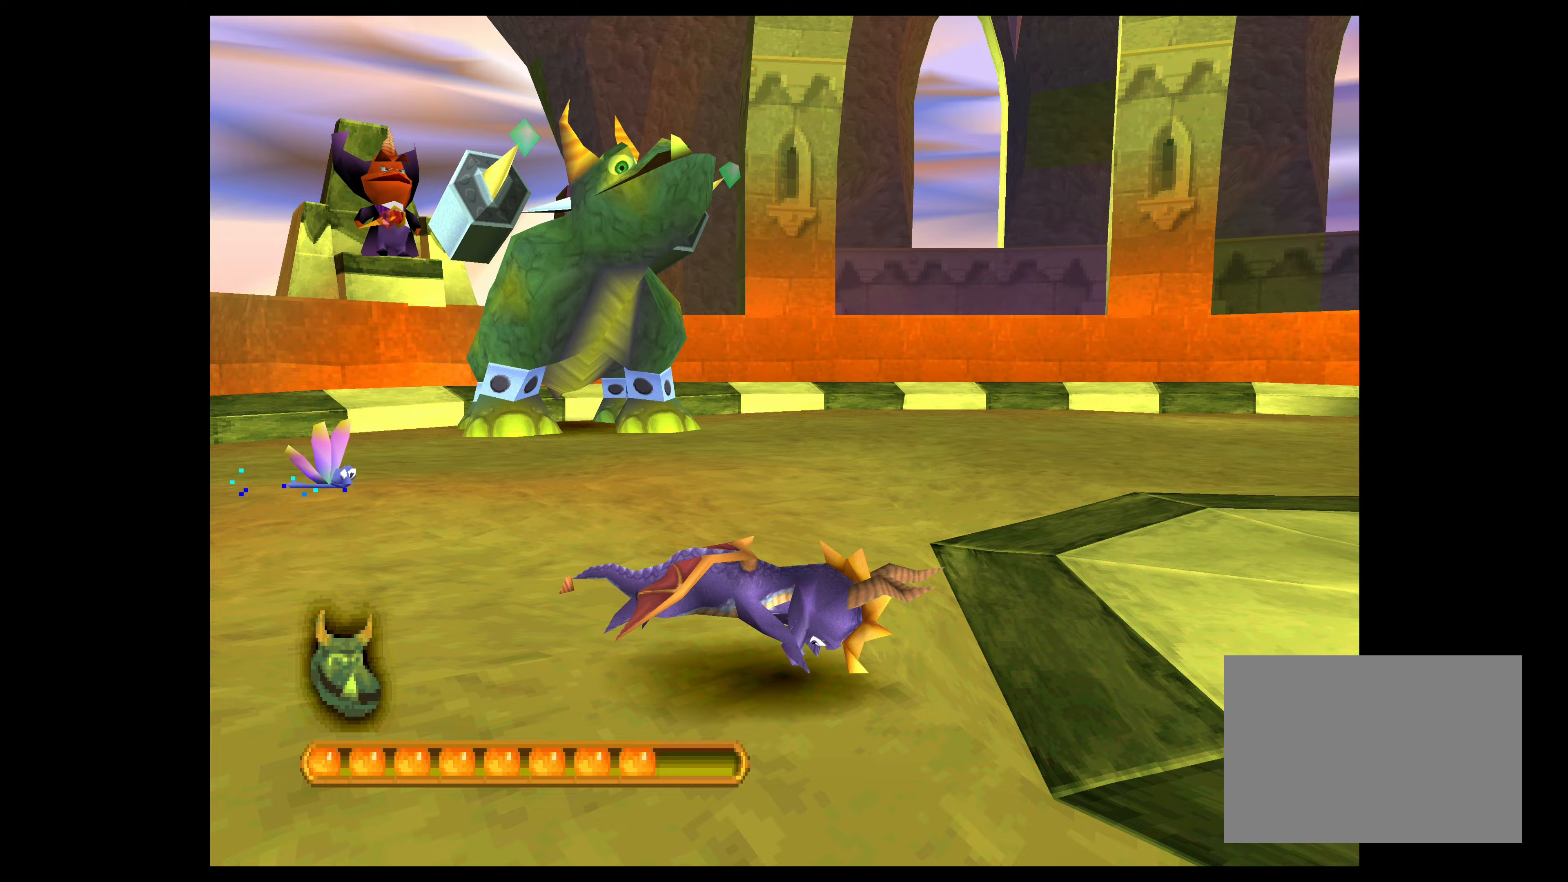
{"buttons": ["CROSS"], "left_stick": "down-right", "events": [[217, "left_stick", "down-right"]]}
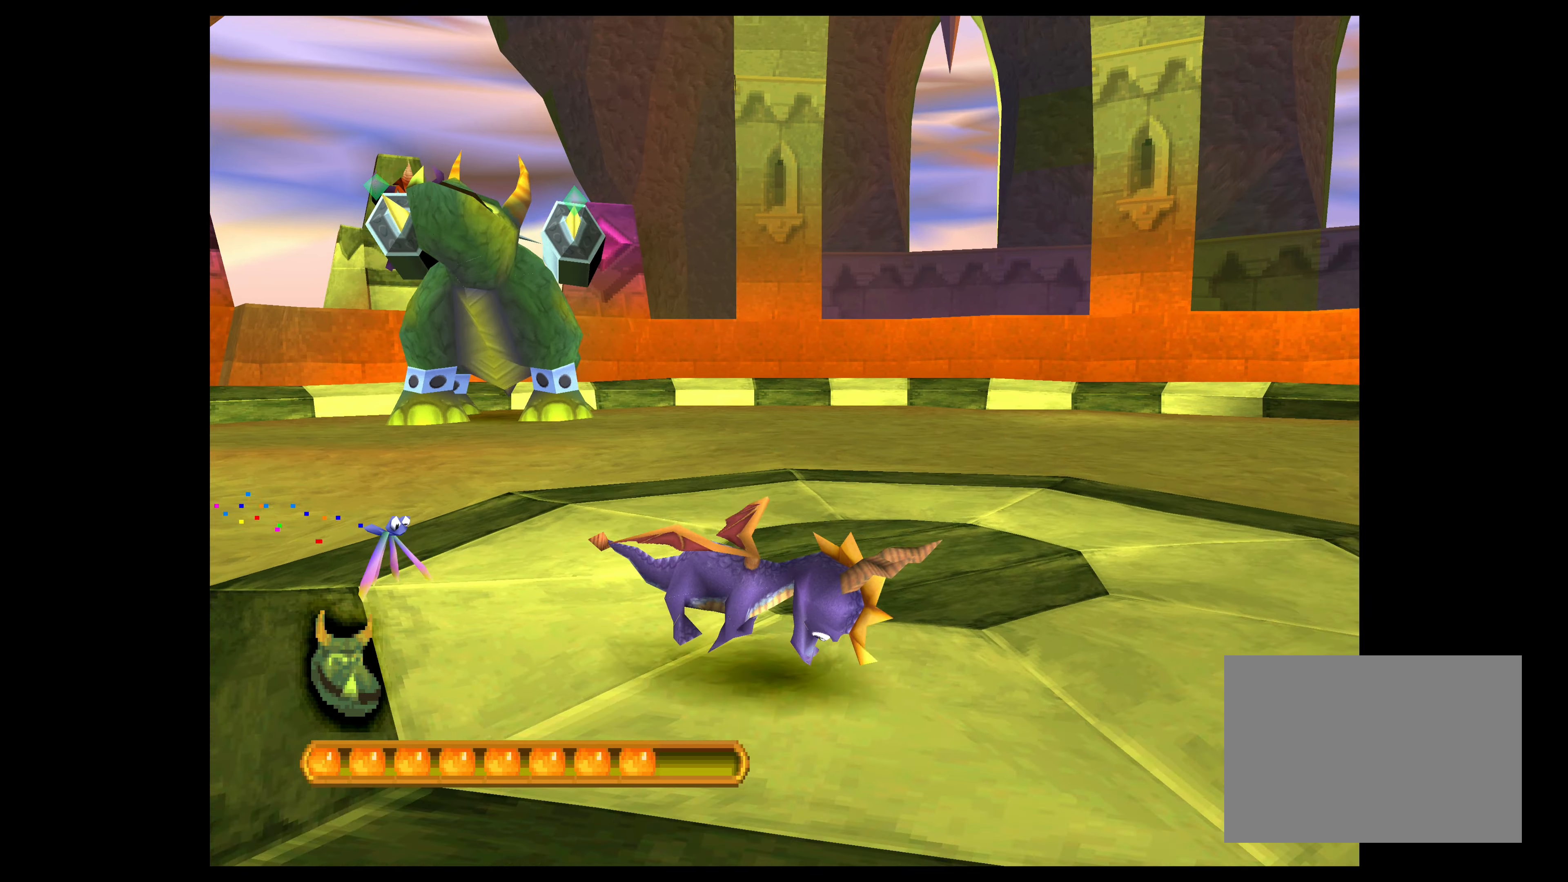
{"buttons": ["CROSS"], "left_stick": "up-right", "events": [[300, "left_stick", "right"], [450, "left_stick", "up-right"]]}
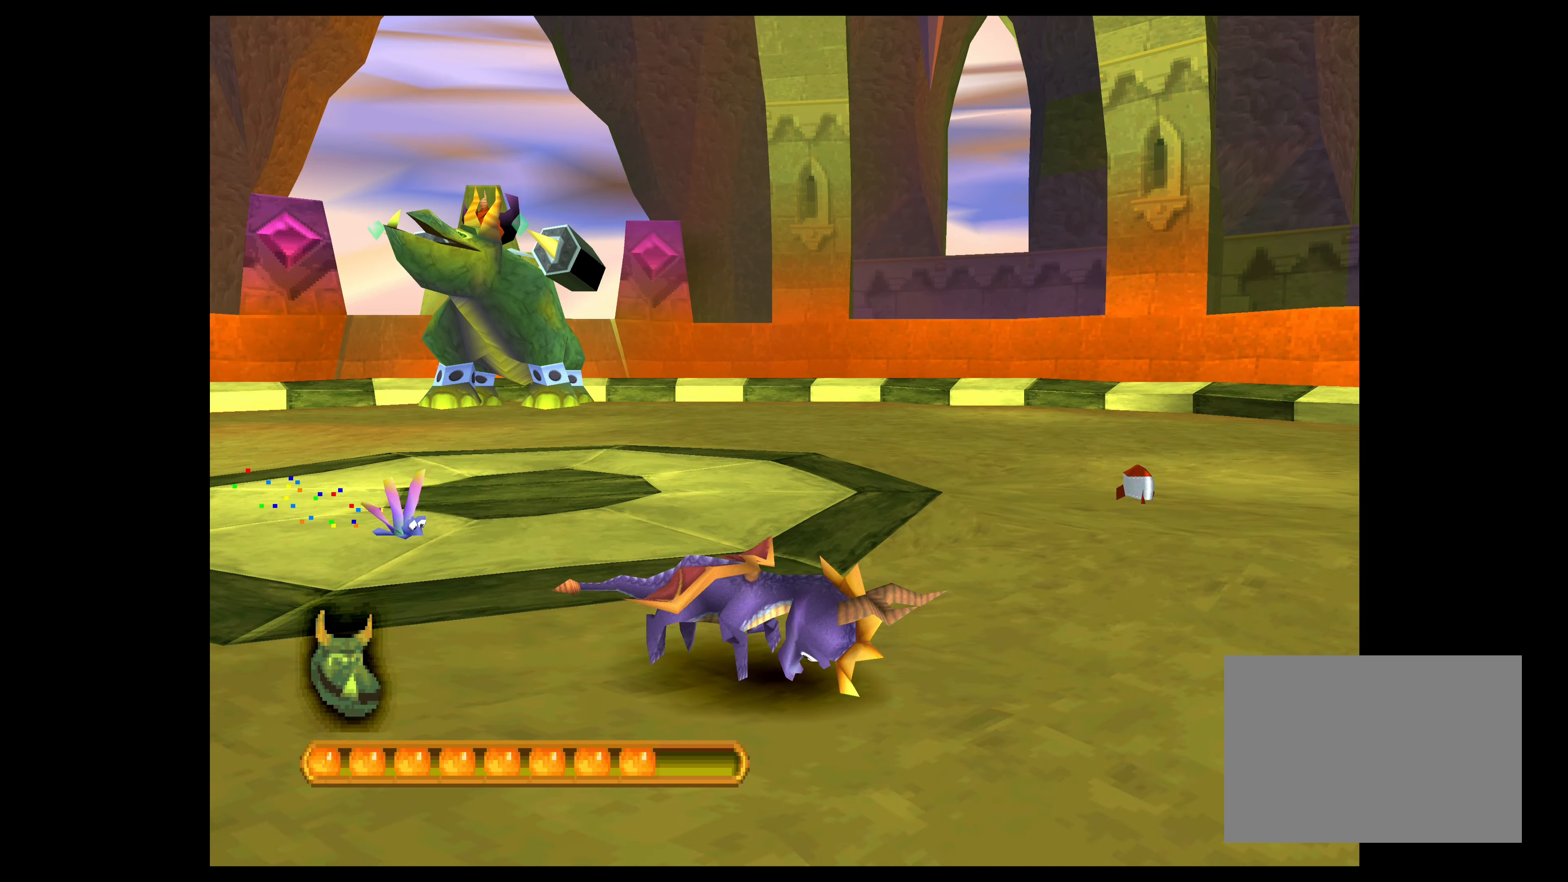
{"buttons": ["CROSS"], "left_stick": "up", "events": [[450, "left_stick", "up"]]}
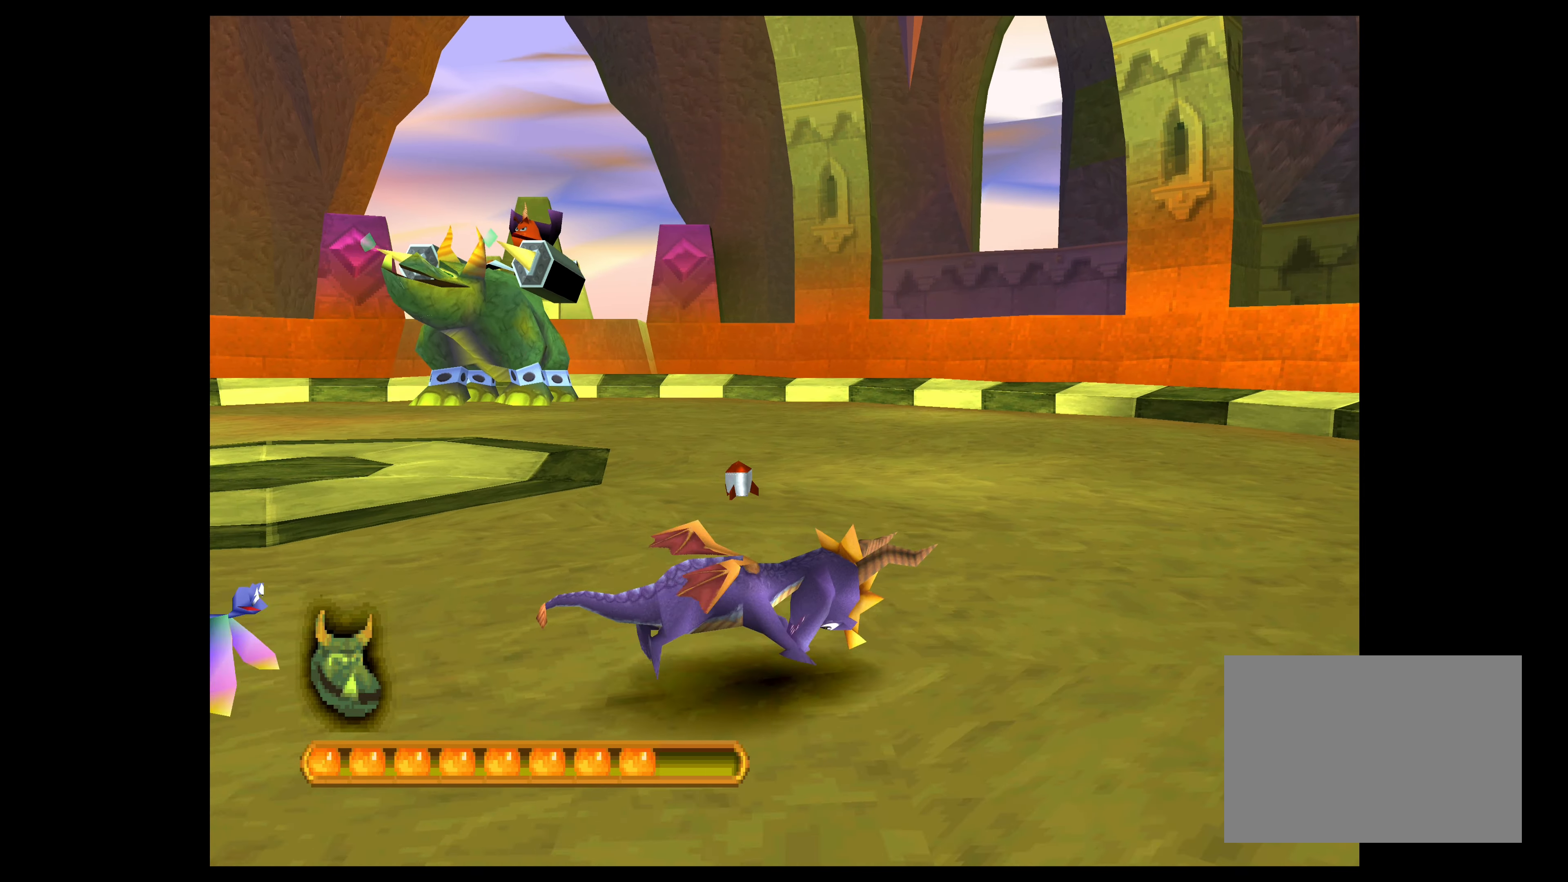
{"buttons": [], "left_stick": "up-left", "events": [[117, "left_stick", "up-left"], [150, "CROSS", "up"]]}
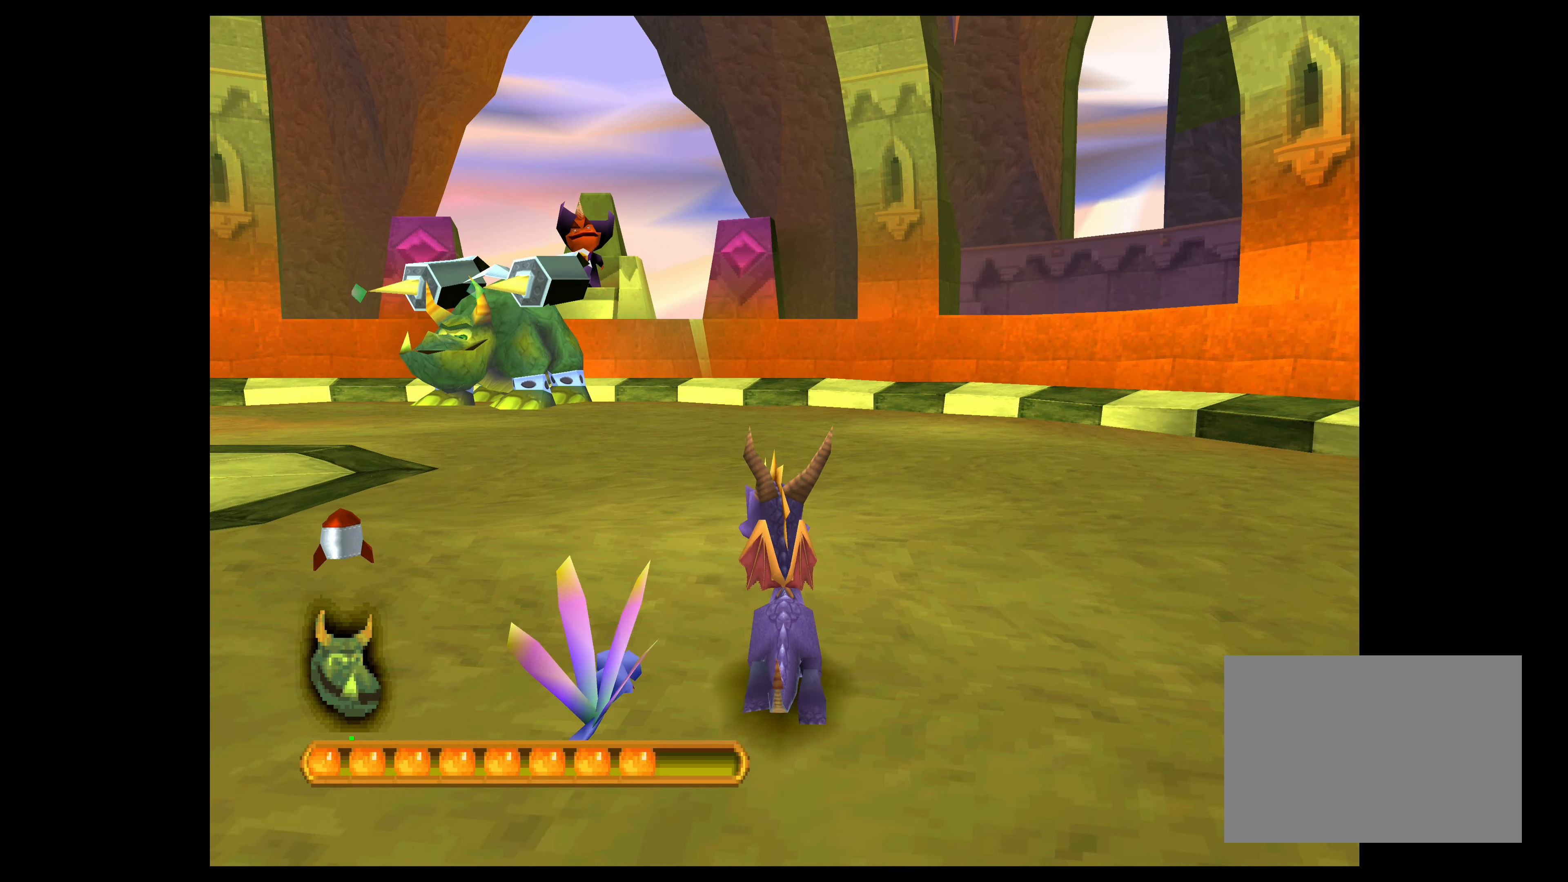
{"buttons": [], "left_stick": "left", "events": [[167, "left_stick", "left"], [333, "SQUARE", "down"], [483, "SQUARE", "up"]]}
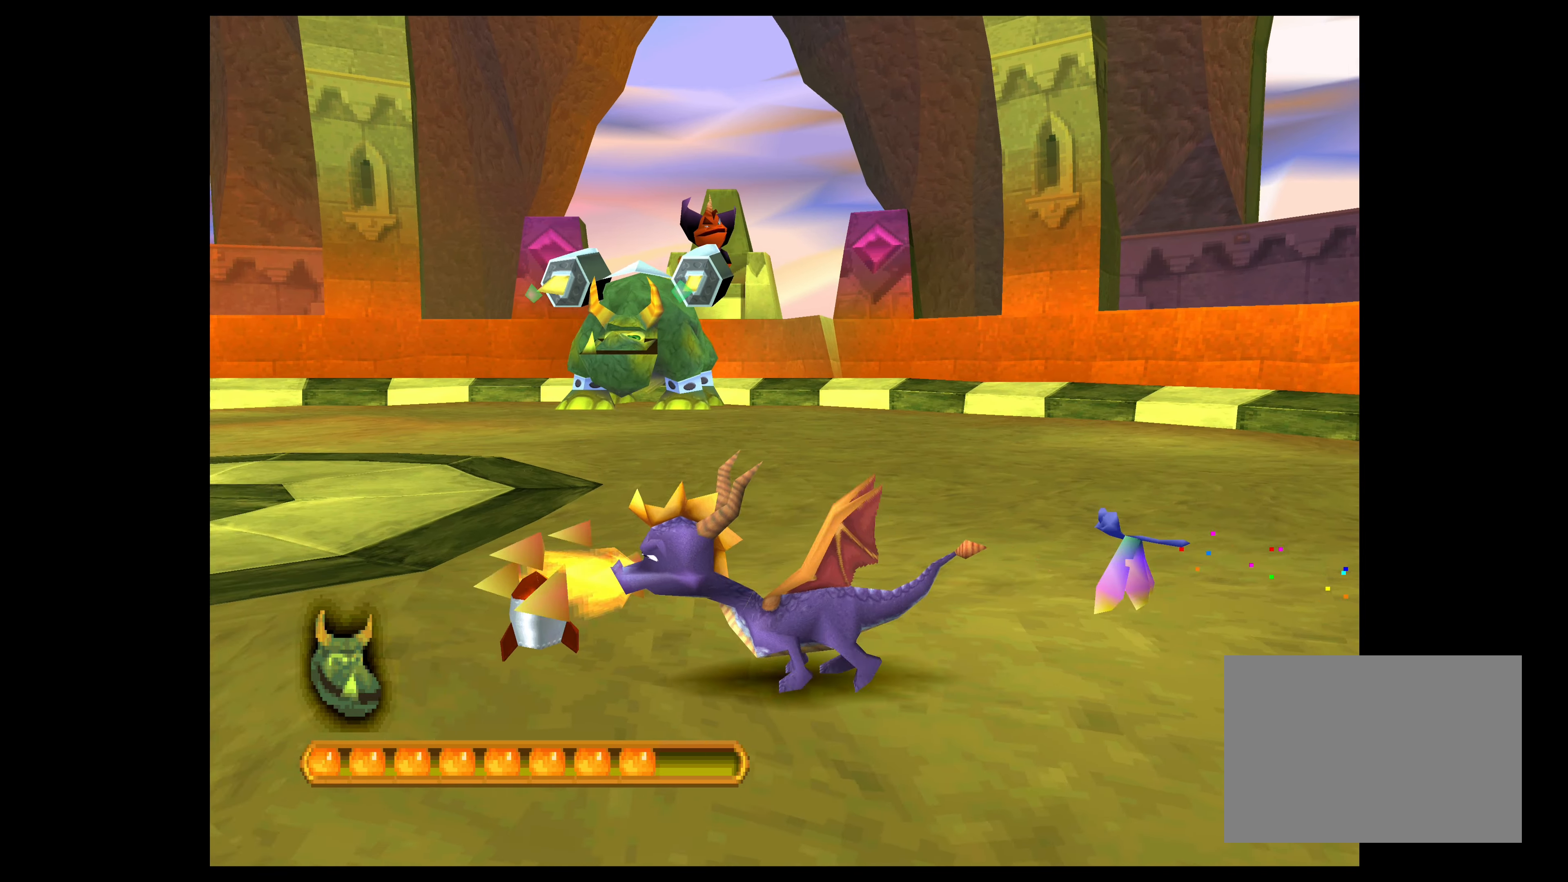
{"buttons": [], "left_stick": "up-left", "events": [[17, "left_stick", "up-left"]]}
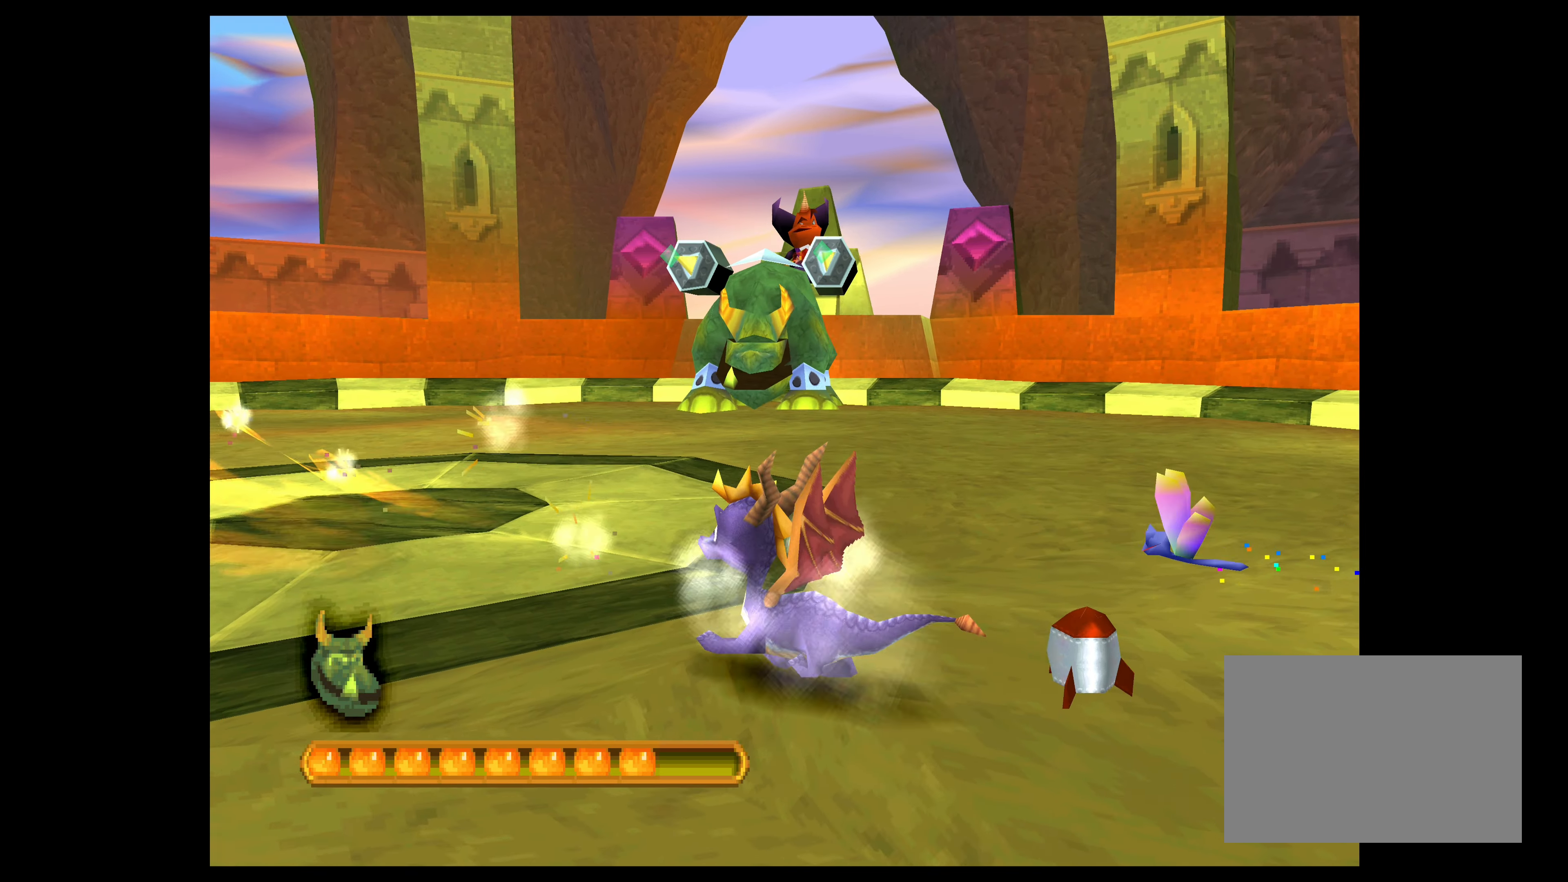
{"buttons": ["CROSS"], "left_stick": "left", "events": [[100, "left_stick", "left"], [200, "CROSS", "down"], [250, "left_stick", "down-left"], [433, "left_stick", "left"]]}
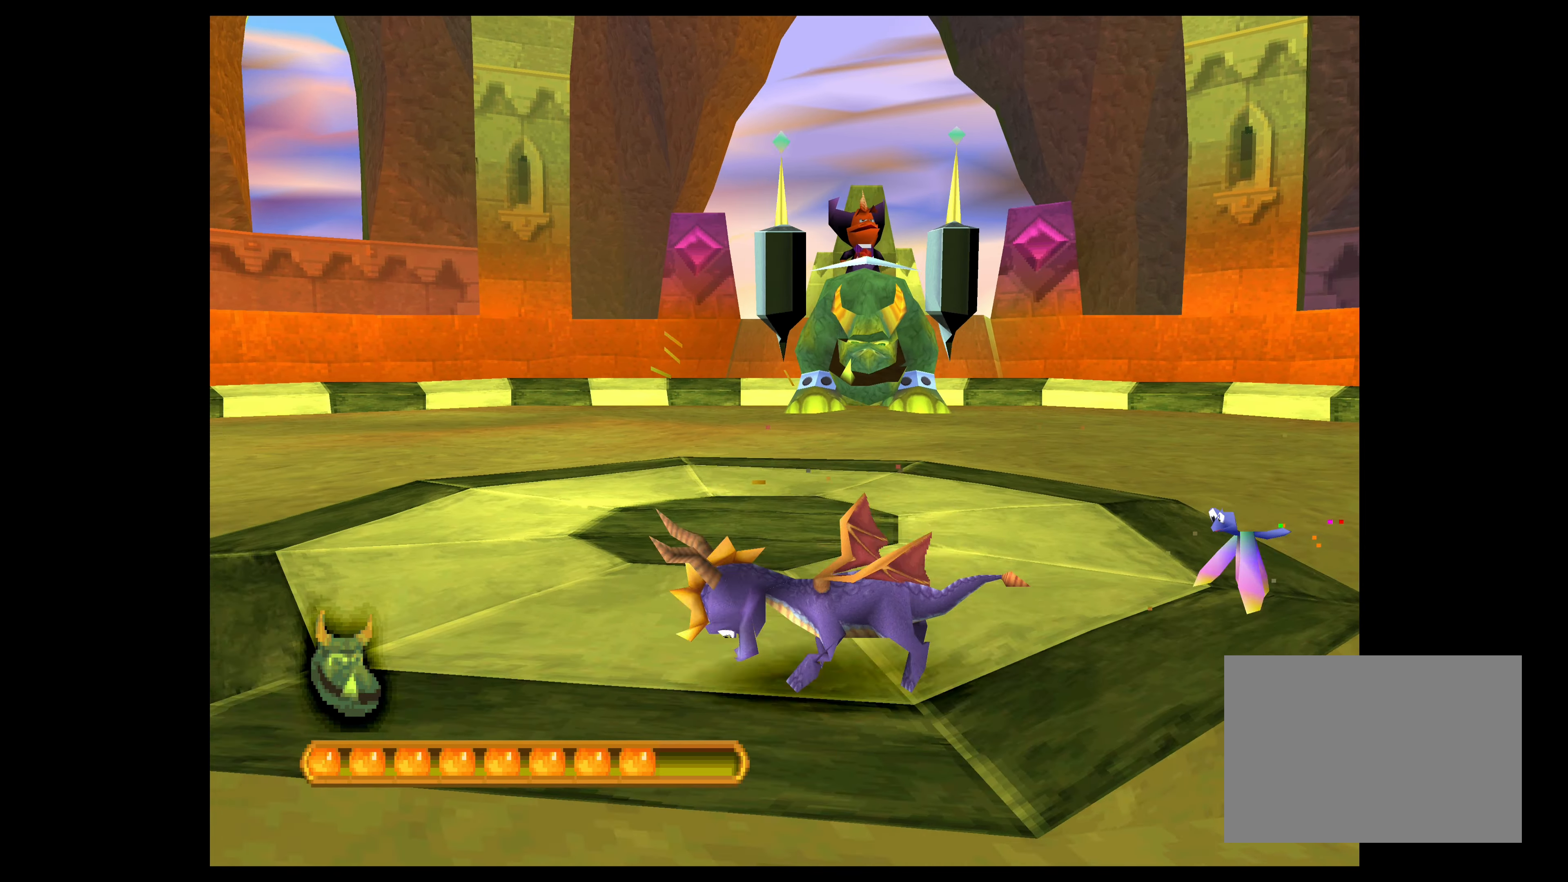
{"buttons": ["CROSS"], "left_stick": "down-right", "events": [[433, "left_stick", "down"], [500, "left_stick", "down-right"]]}
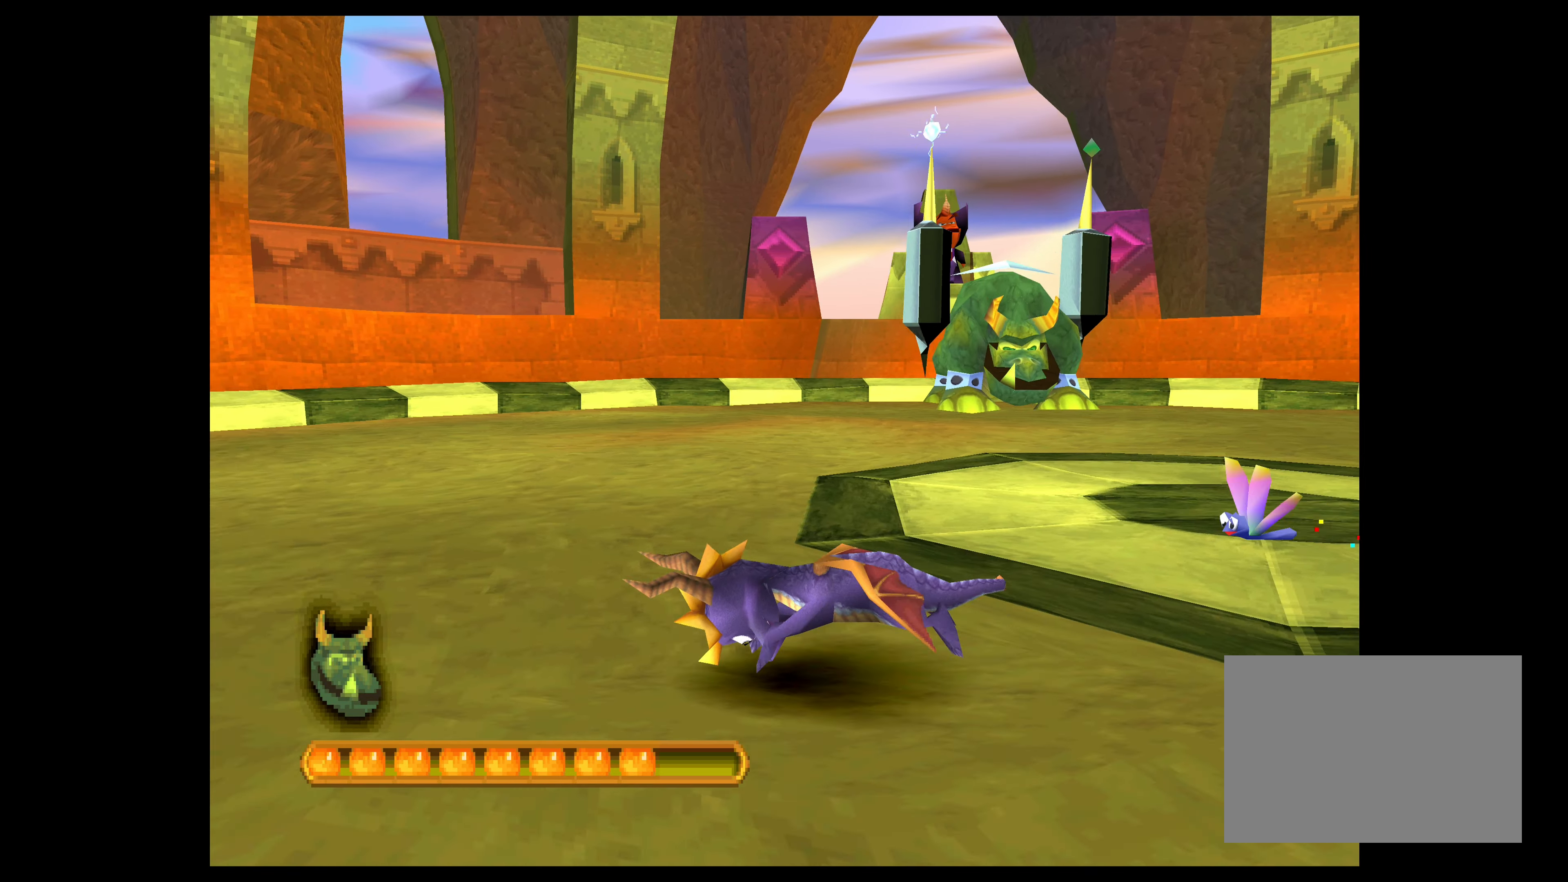
{"buttons": ["CROSS"], "left_stick": "down-right", "events": []}
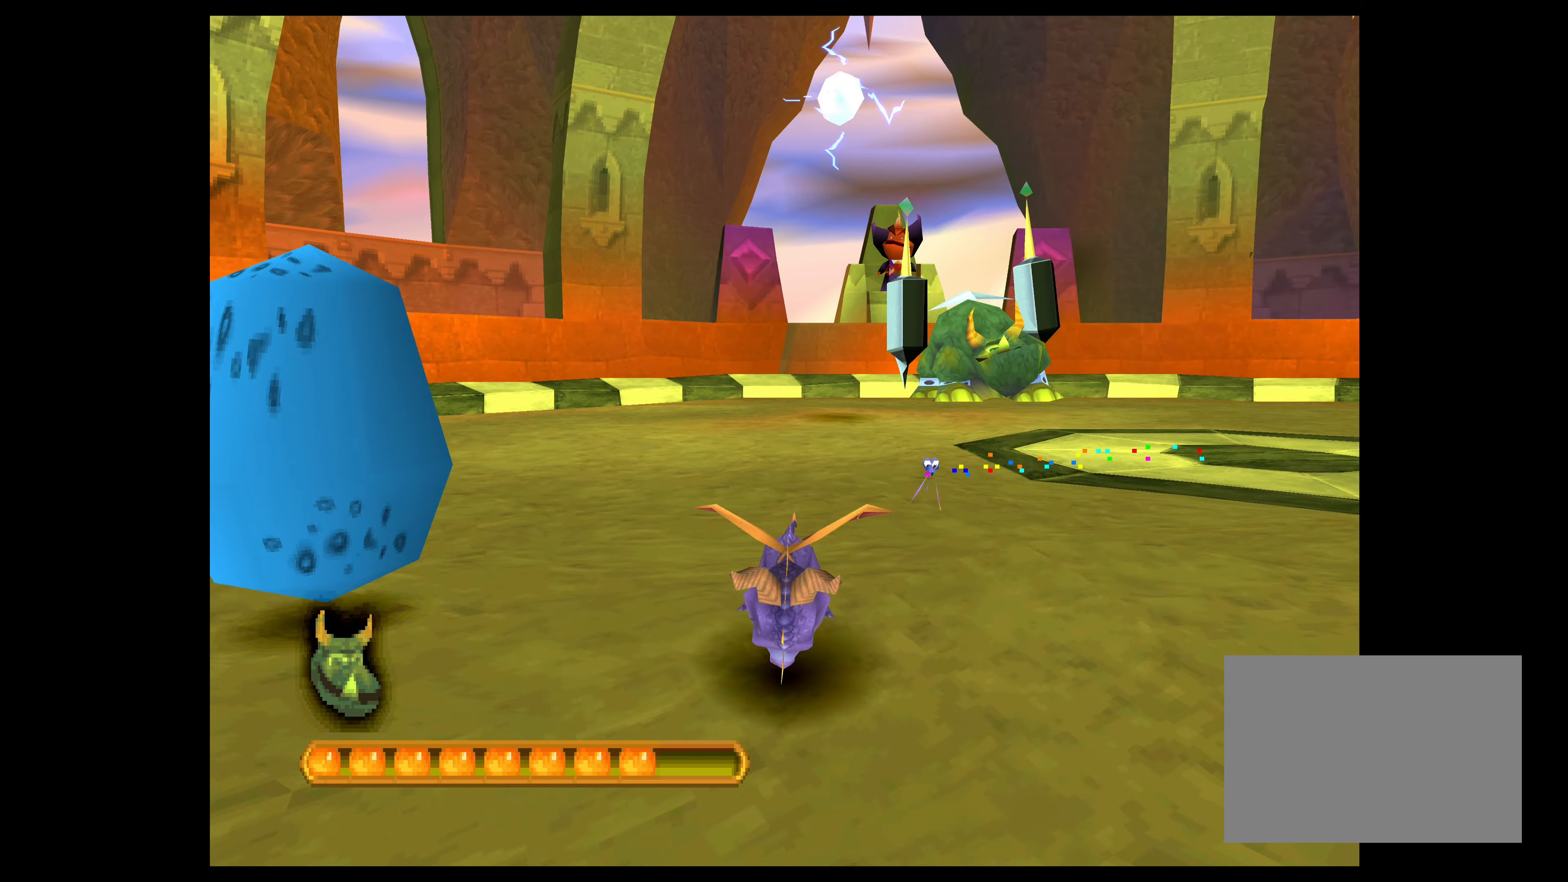
{"buttons": ["CROSS"], "left_stick": "up-right", "events": [[50, "left_stick", "right"], [200, "left_stick", "up-right"]]}
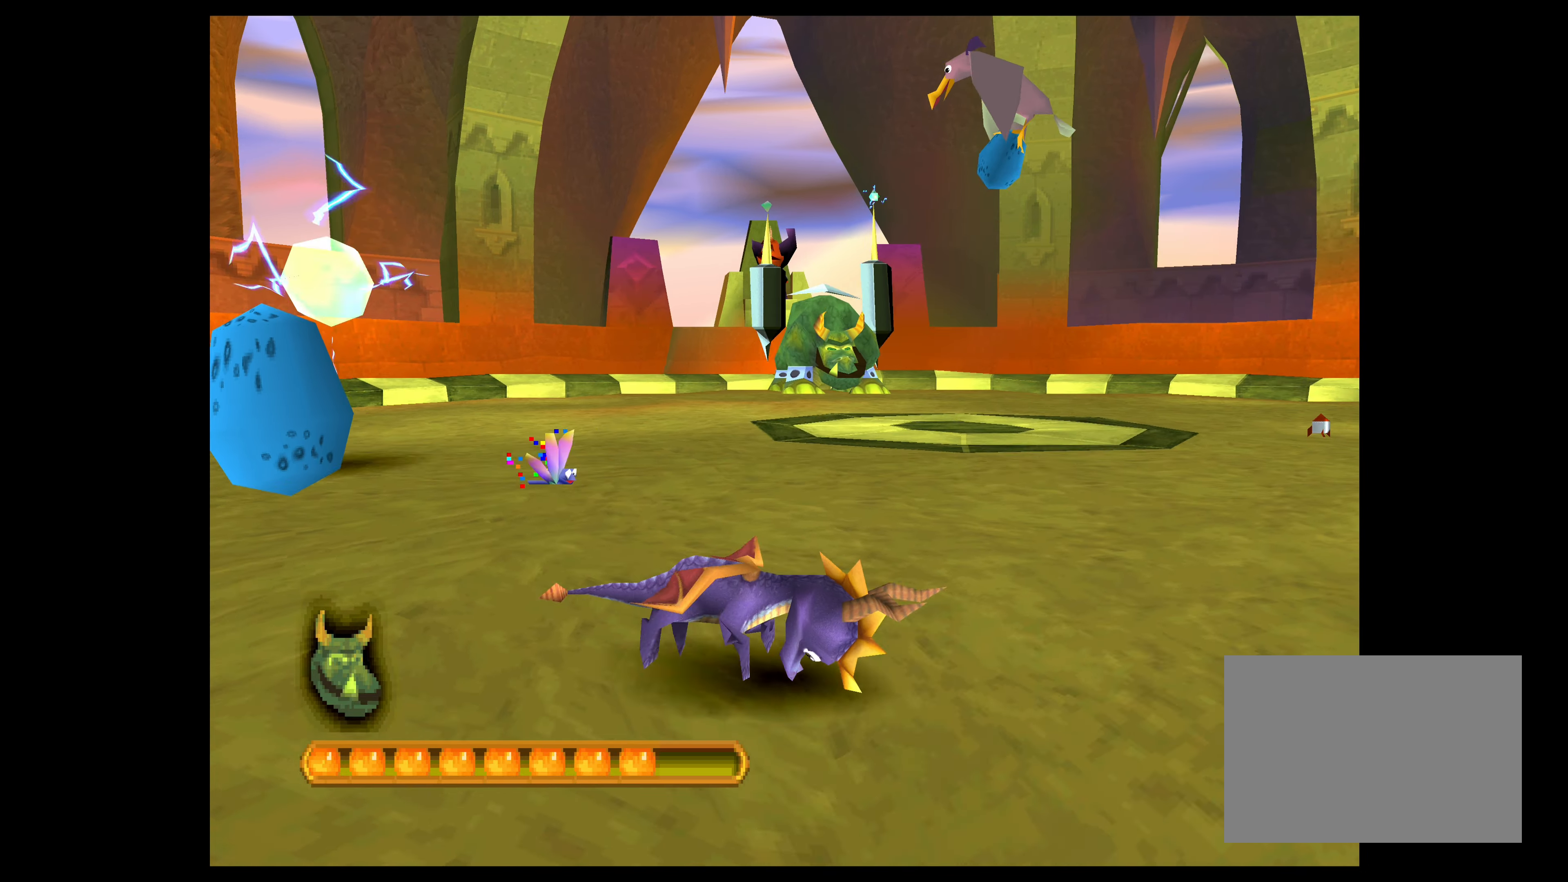
{"buttons": ["CROSS"], "left_stick": "up", "events": [[300, "left_stick", "up"]]}
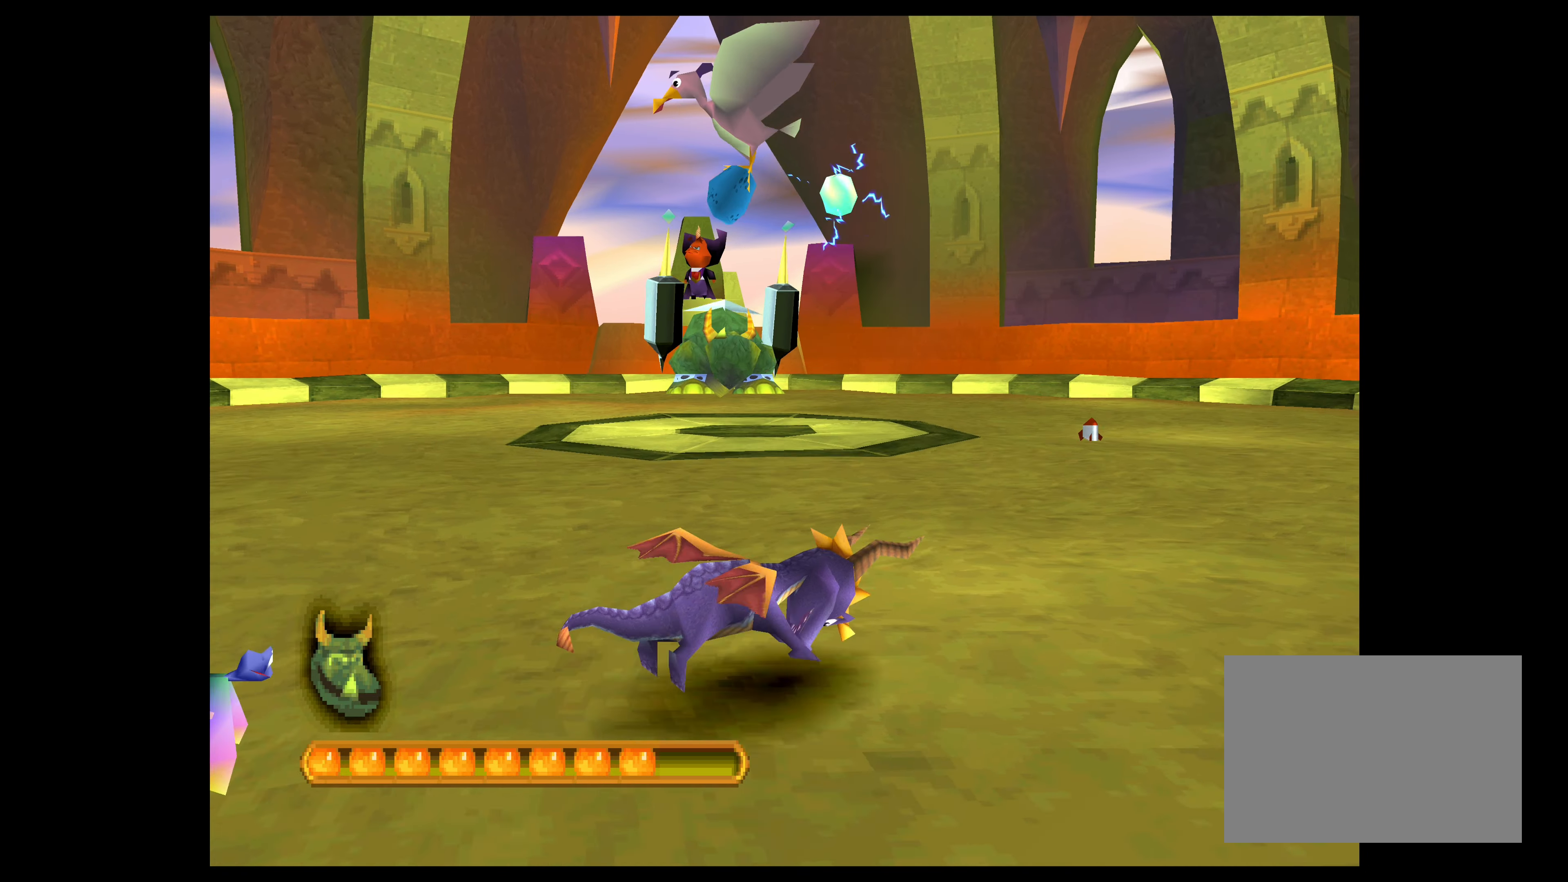
{"buttons": ["CROSS"], "left_stick": "up", "events": []}
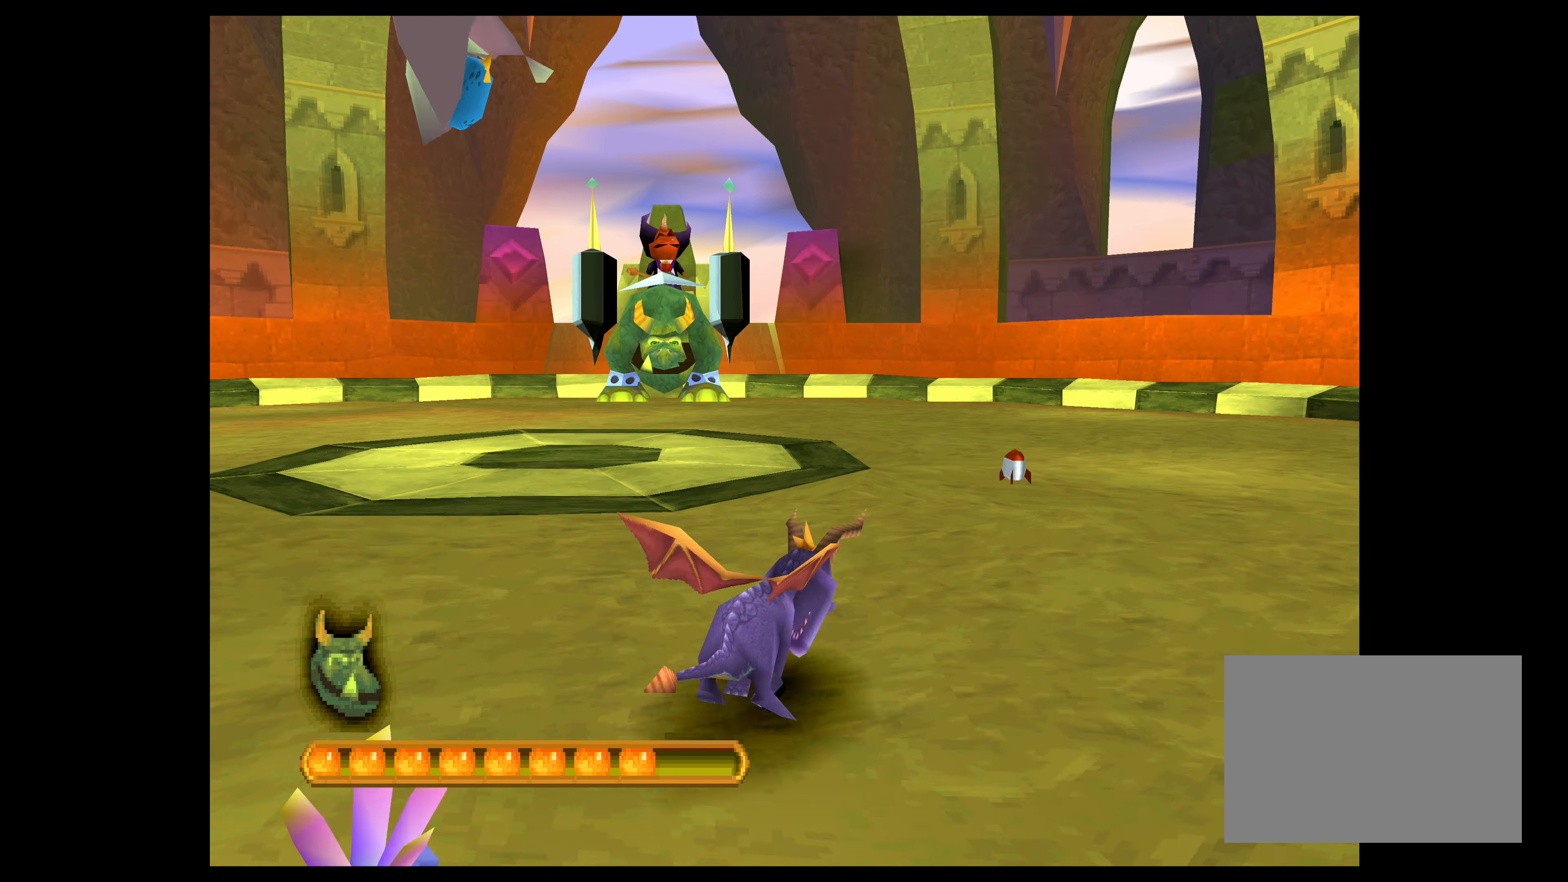
{"buttons": [], "left_stick": "up-right", "events": [[134, "left_stick", "up-right"], [350, "CROSS", "up"]]}
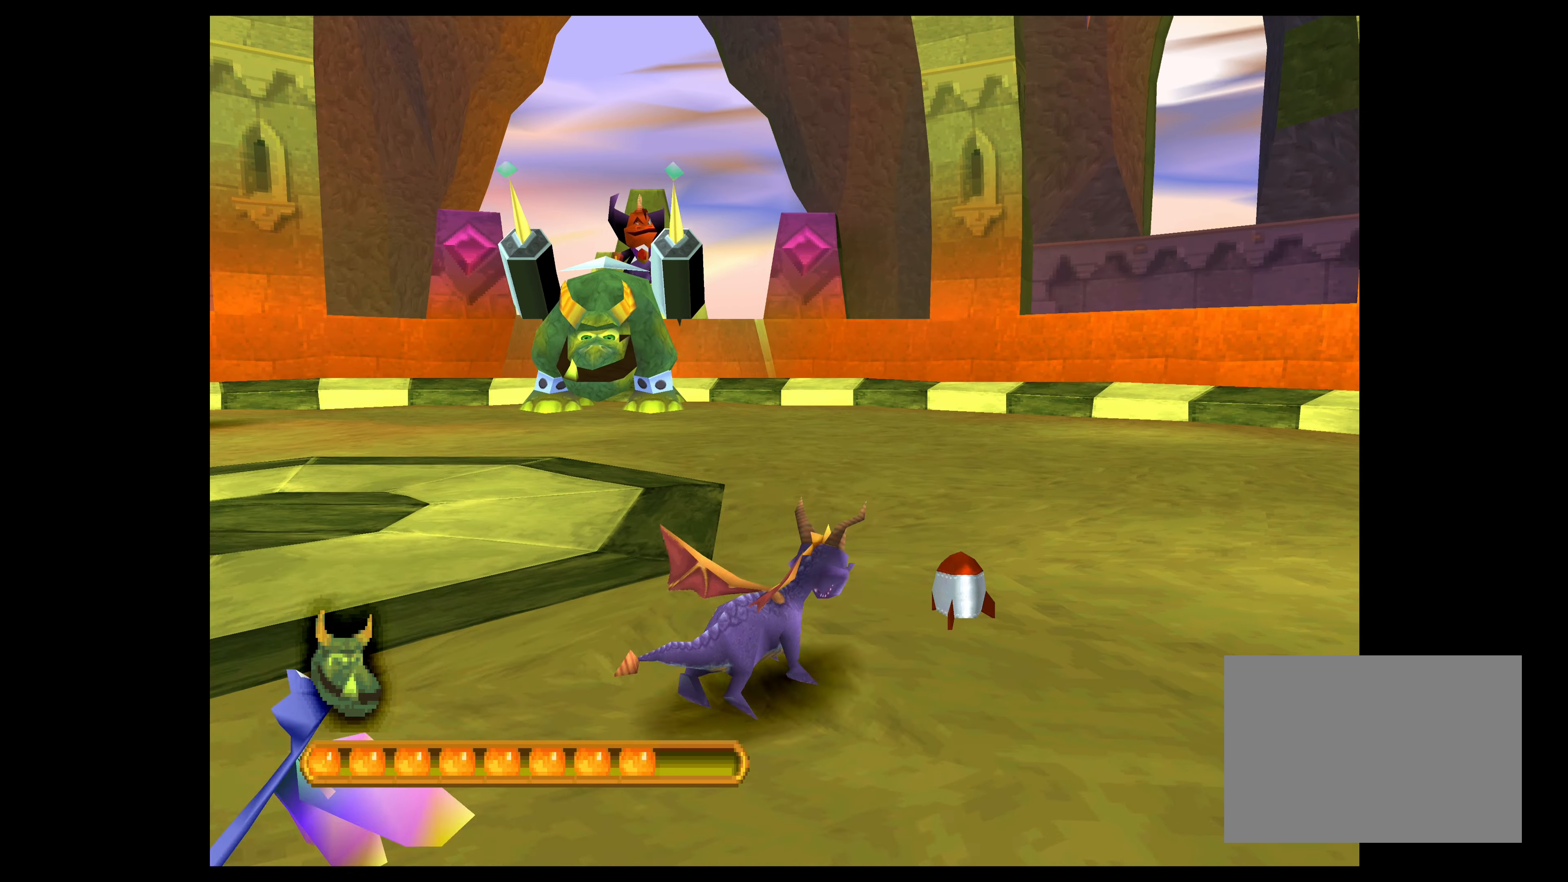
{"buttons": [], "left_stick": "center", "events": [[100, "left_stick", "center"]]}
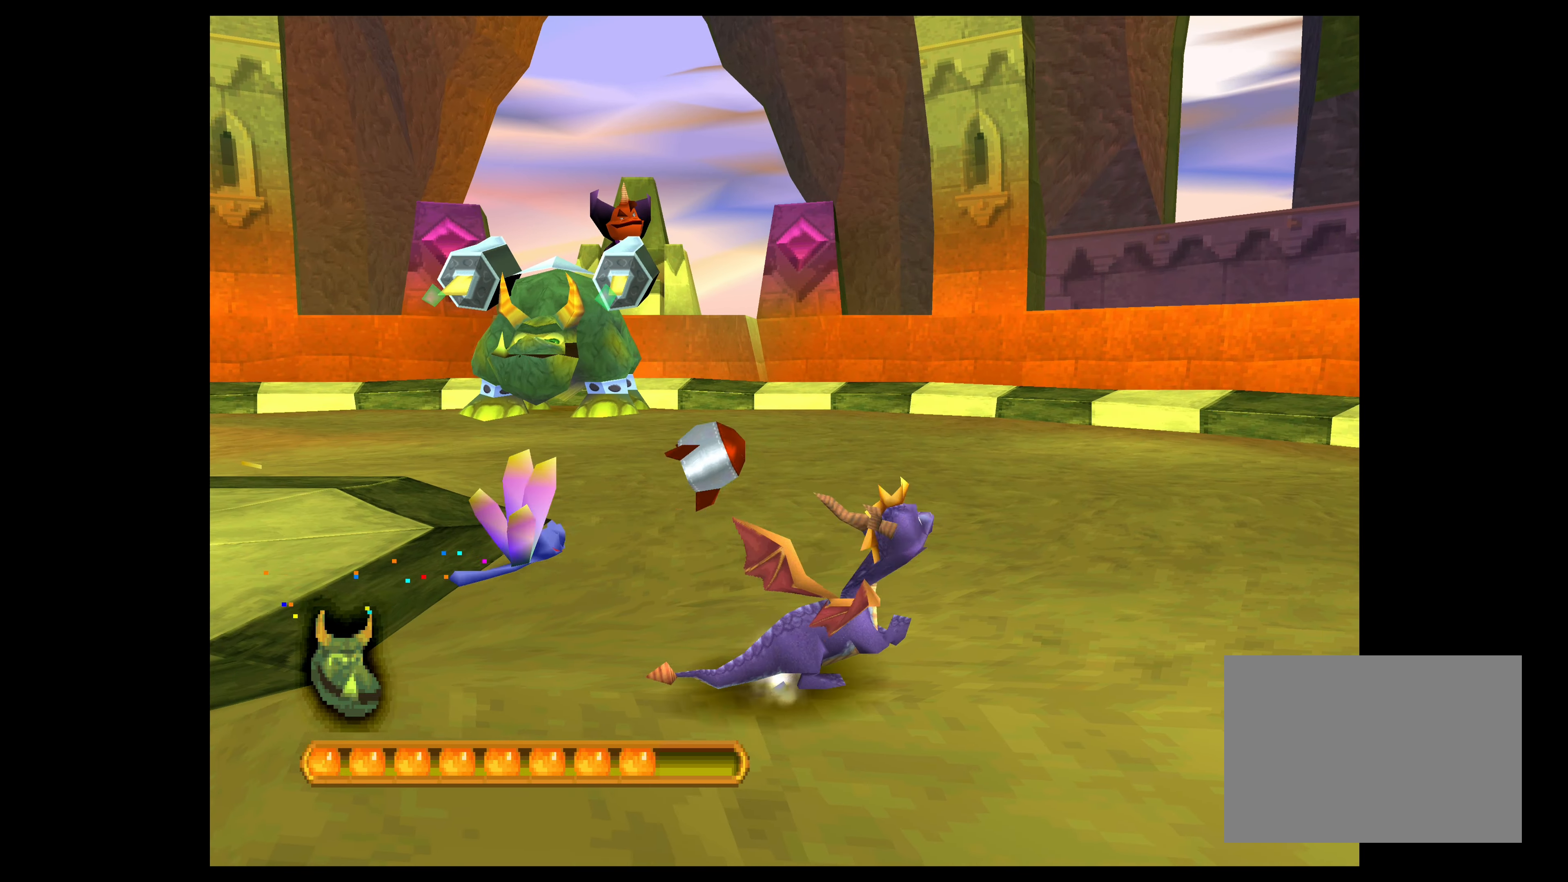
{"buttons": [], "left_stick": "center", "events": [[17, "left_stick", "left"], [284, "left_stick", "center"]]}
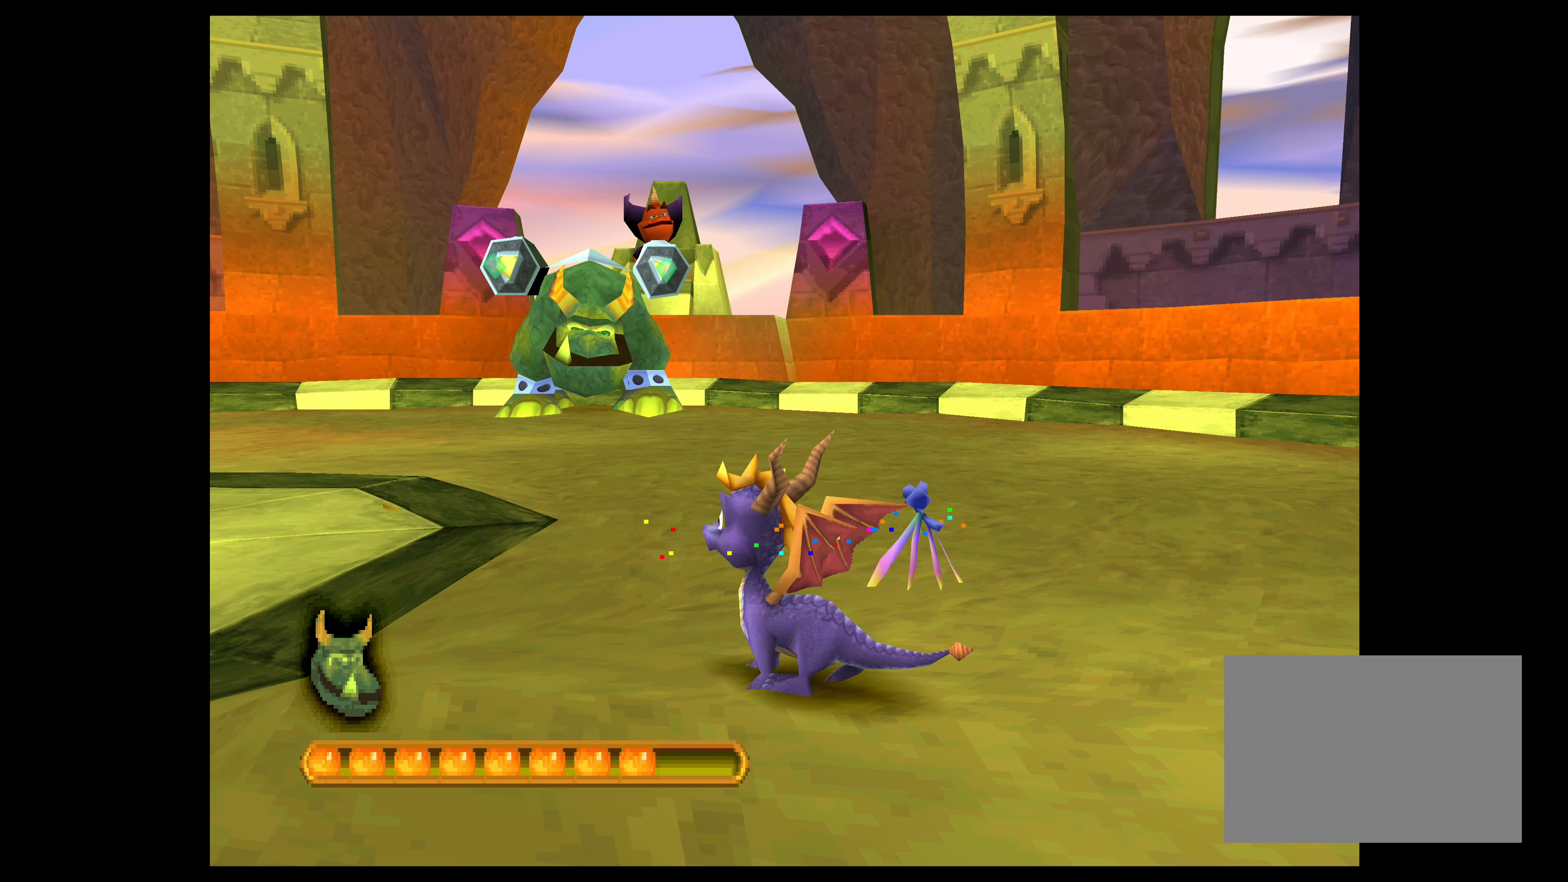
{"buttons": [], "left_stick": "up-left", "events": [[34, "left_stick", "up-left"], [167, "left_stick", "up"], [367, "left_stick", "center"], [500, "left_stick", "up-left"]]}
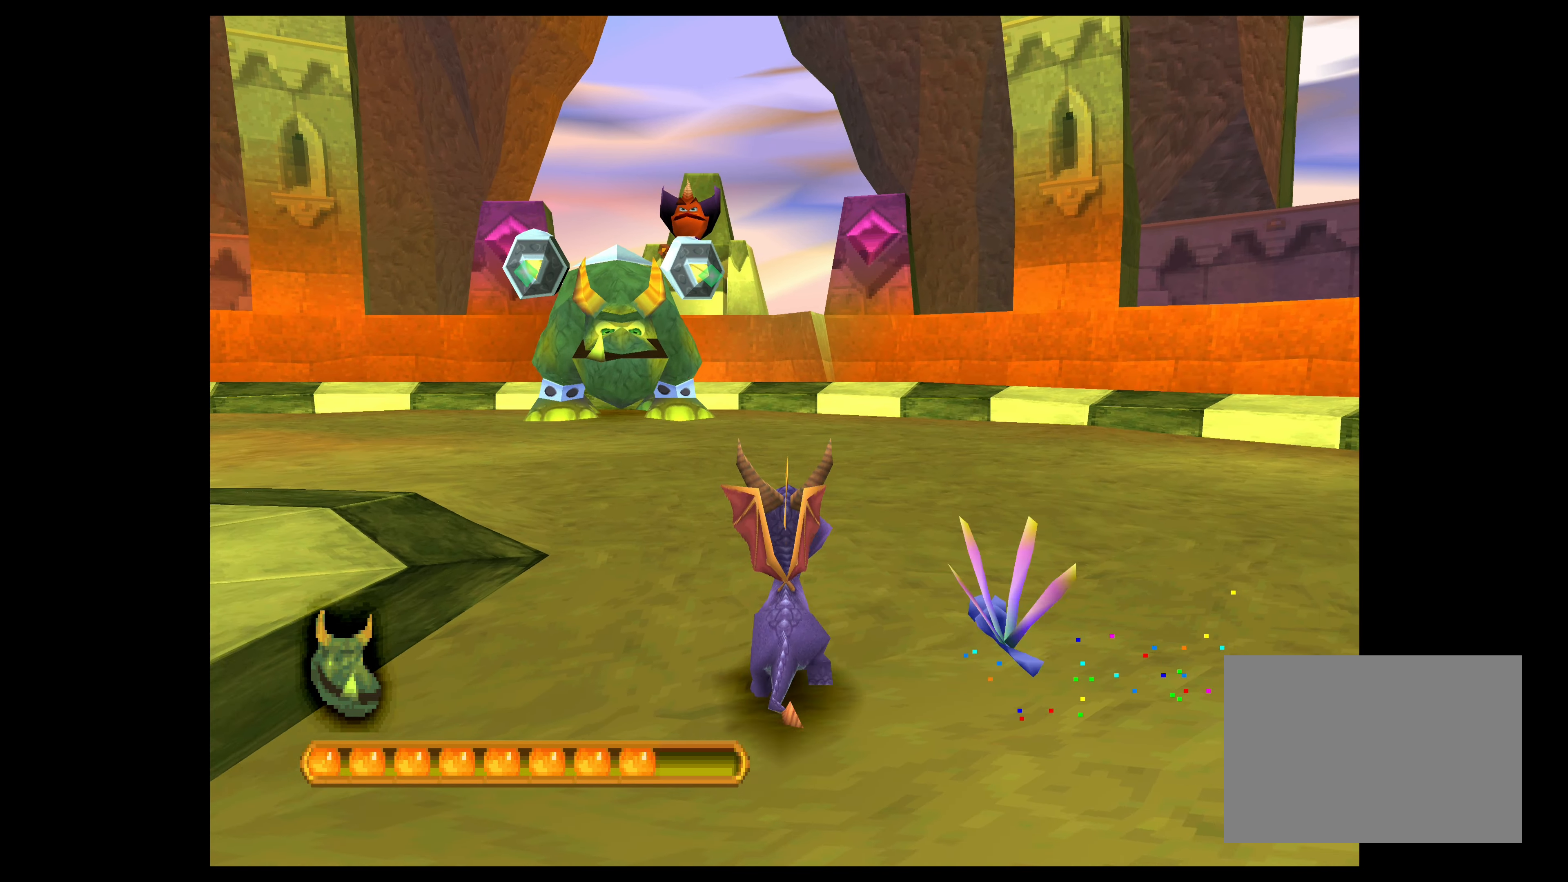
{"buttons": [], "left_stick": "up", "events": [[134, "left_stick", "center"], [333, "left_stick", "up"]]}
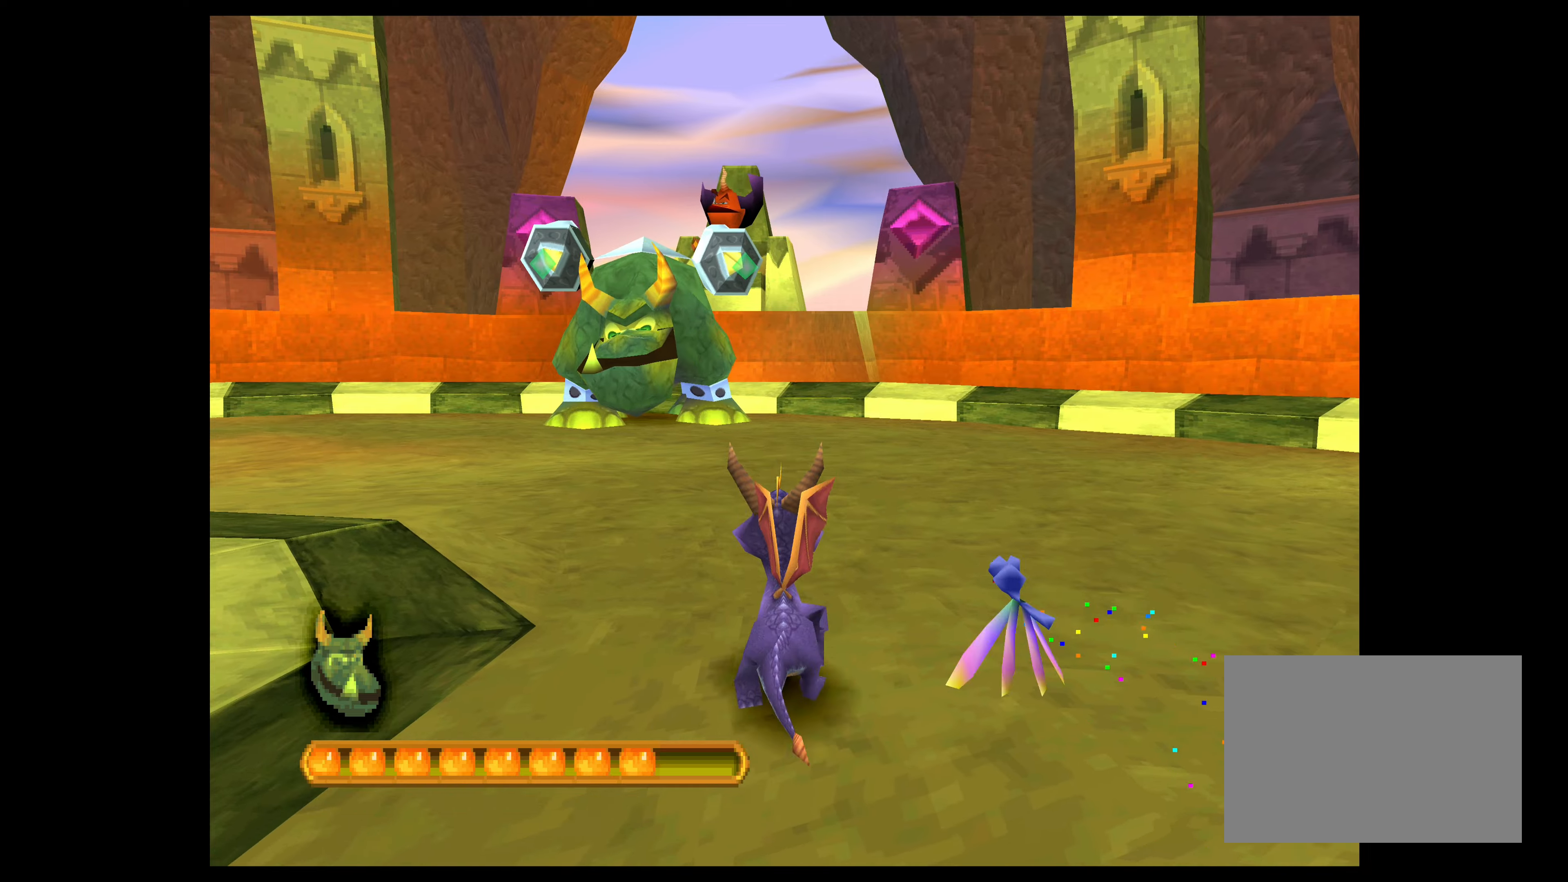
{"buttons": [], "left_stick": "center", "events": [[50, "left_stick", "center"], [300, "left_stick", "up-left"], [433, "left_stick", "center"]]}